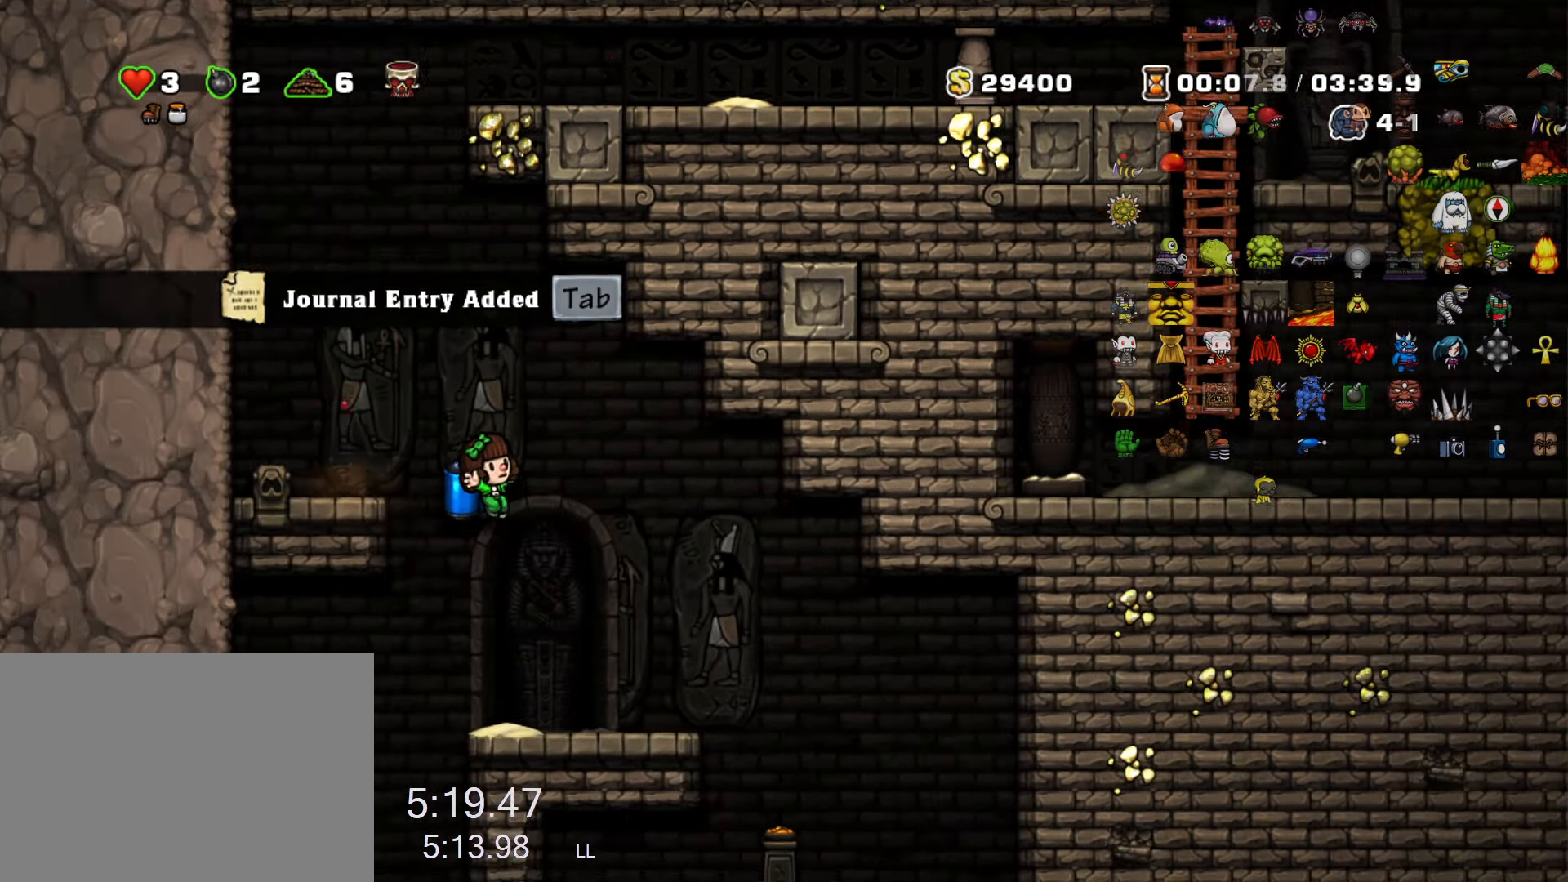
Gameplay with keyboard; each line is a JSON object with the keys held at the frame after it. "events" lists presses ("down") and releases ("up") of "a", "down", "escape", "left", "right", "run", "s", "space", "up", "x" and "z" between this image and that frame as [ms after this image, input, new state], when the widget could be followed in between. No other keys are recorded. Mouse input is not recorded. Key names are as the overlay labels them; some are game actions (e.g. jump) rather than physical keys.
{"keys": ["right", "run"], "events": [[33, "right", "up"], [183, "right", "down"]]}
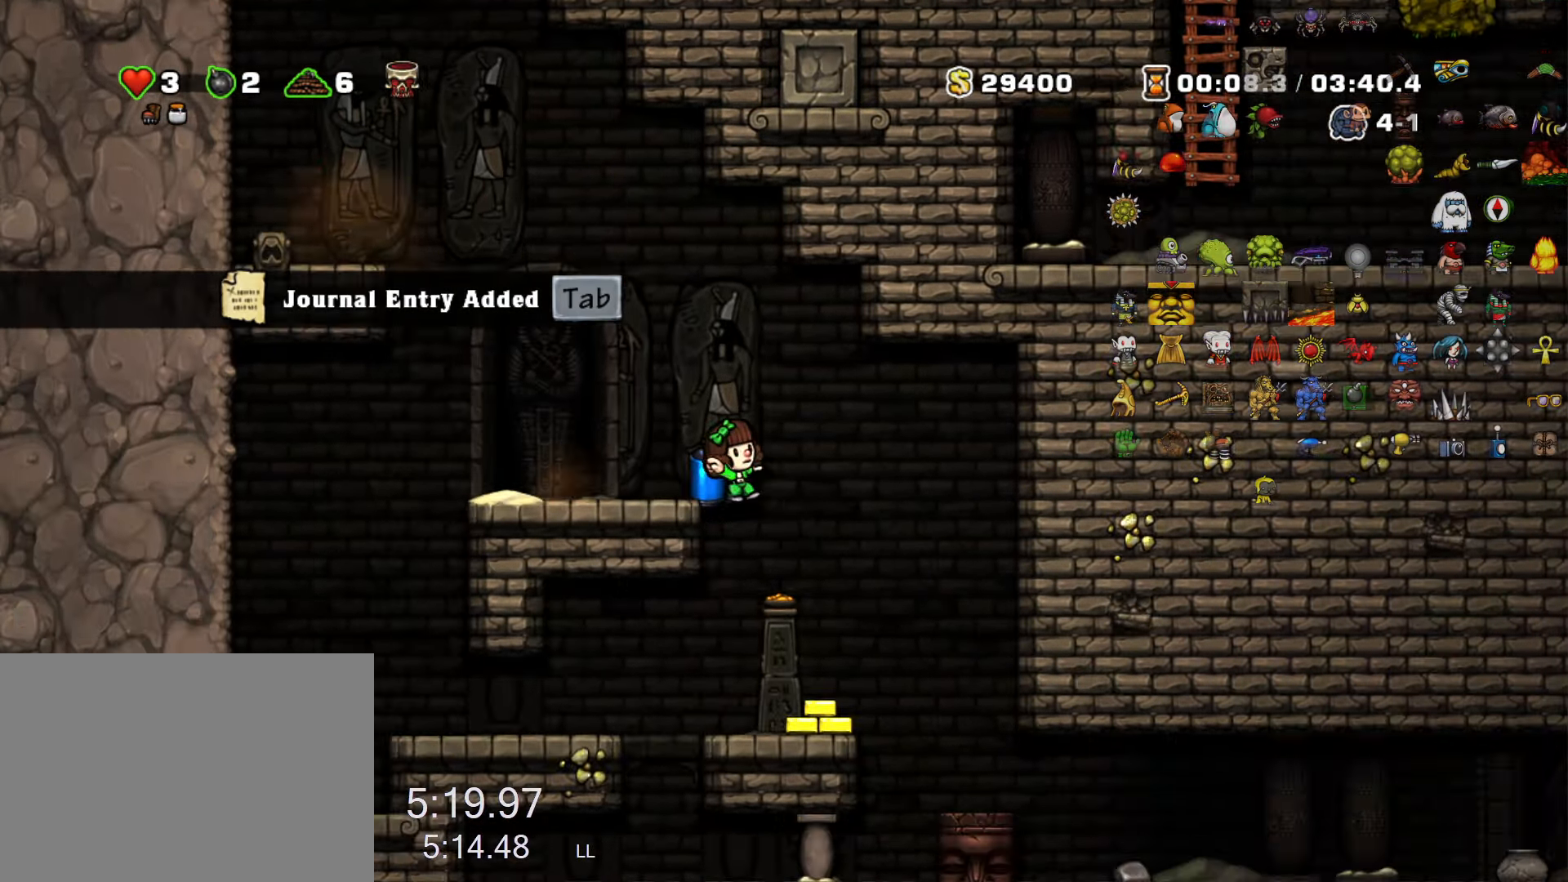
{"keys": ["left", "run"], "events": [[50, "run", "up"], [233, "right", "up"], [383, "run", "down"], [433, "left", "down"]]}
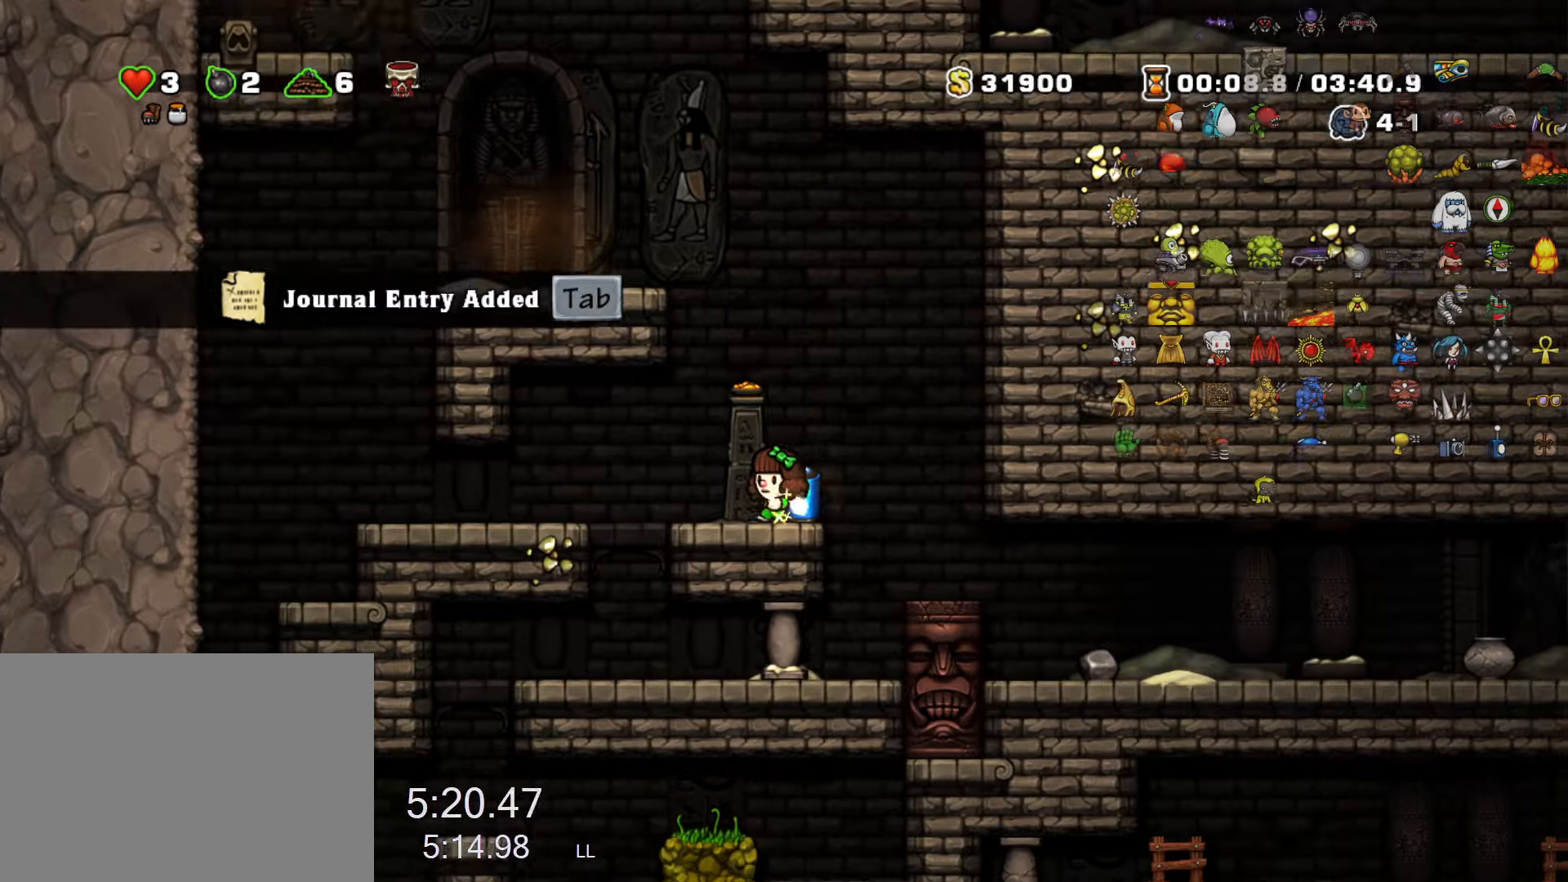
{"keys": ["left", "run"], "events": [[167, "x", "down"], [217, "run", "up"], [217, "x", "up"], [300, "left", "up"], [350, "right", "down"], [400, "right", "up"], [483, "left", "down"], [483, "run", "down"]]}
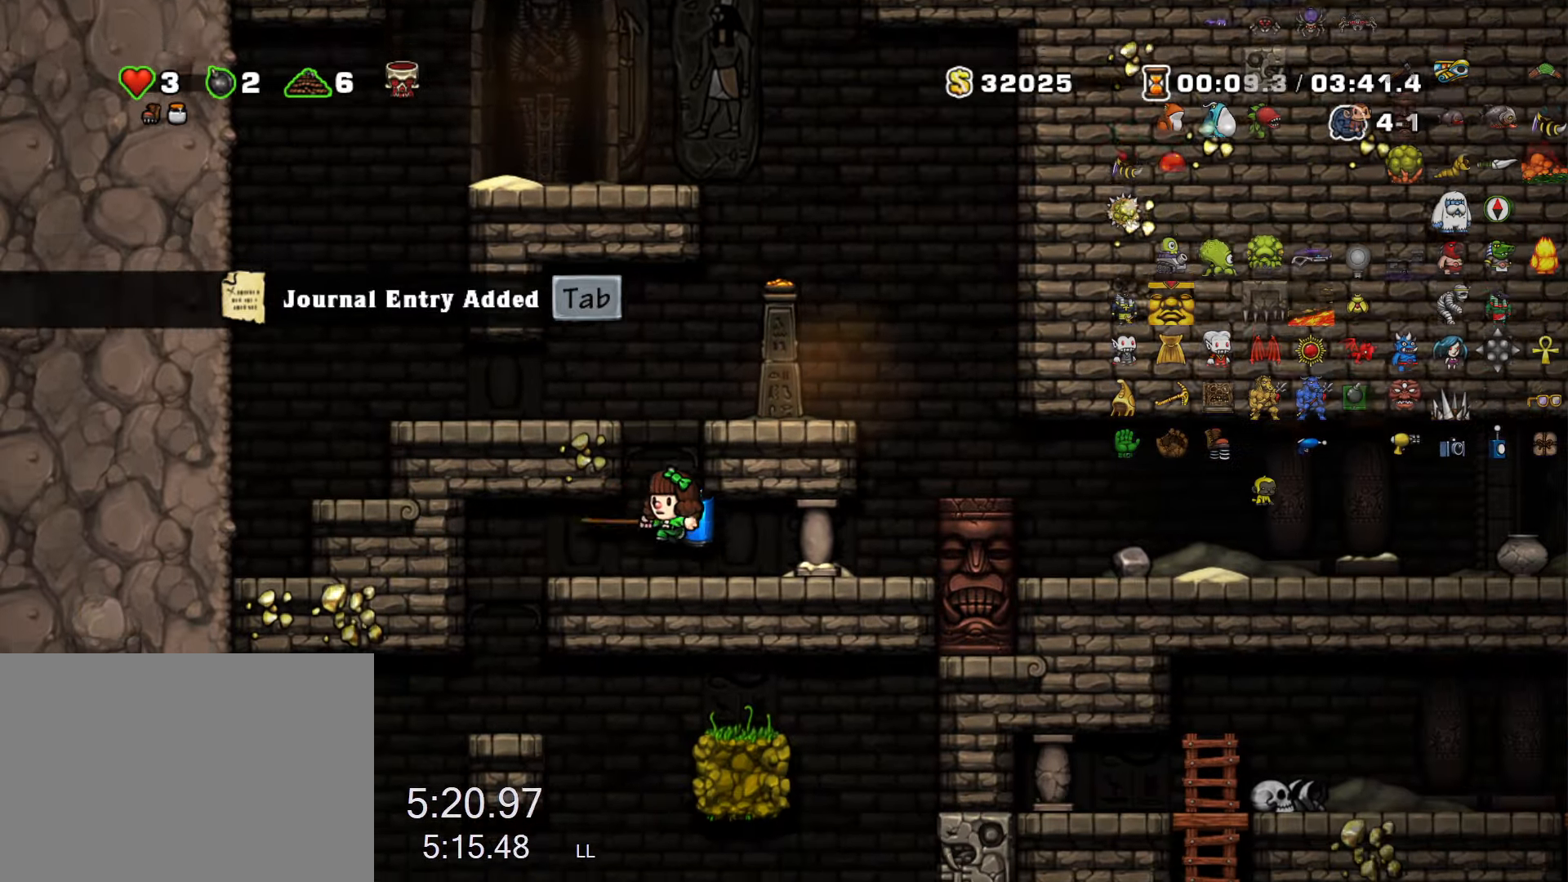
{"keys": [], "events": [[133, "x", "down"], [233, "x", "up"], [267, "run", "up"], [367, "left", "up"]]}
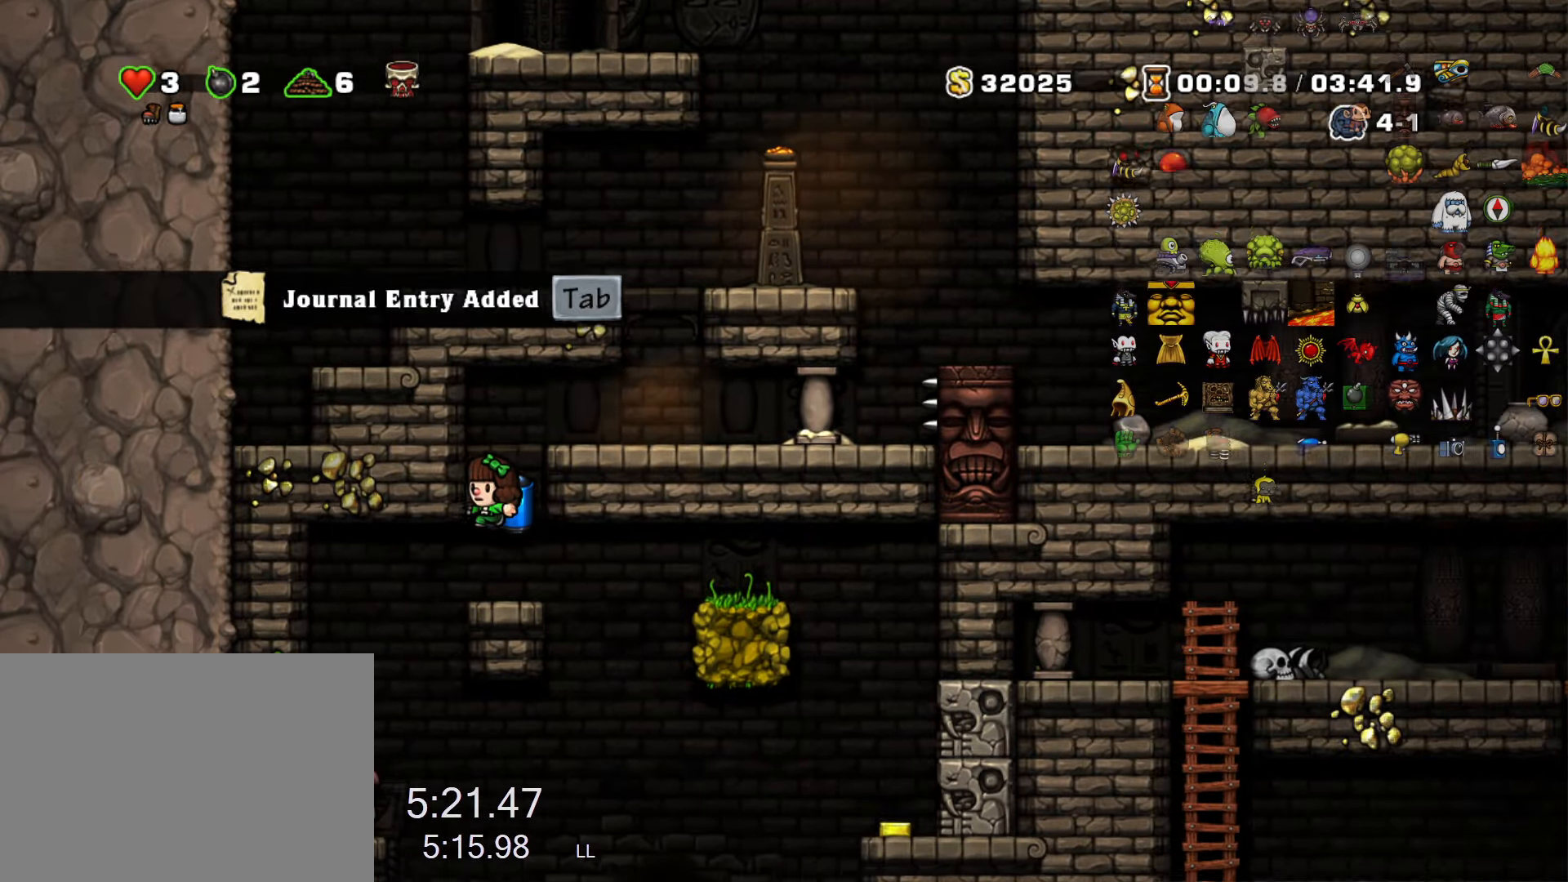
{"keys": ["right", "x"], "events": [[200, "right", "down"], [250, "run", "down"], [333, "run", "up"], [483, "x", "down"]]}
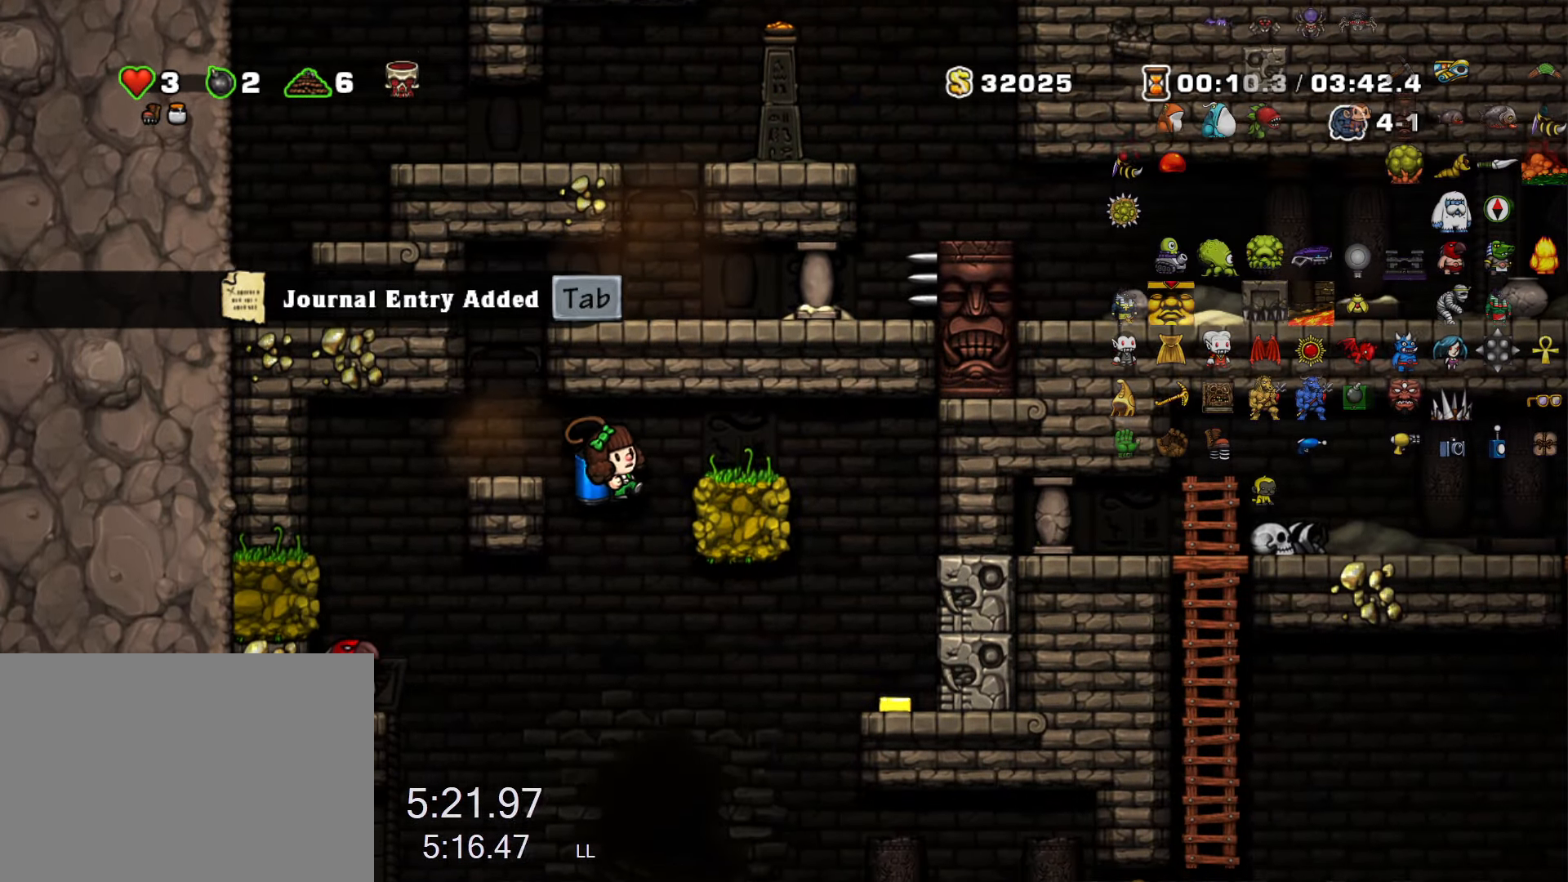
{"keys": ["right", "run", "z"], "events": [[67, "x", "up"], [117, "right", "up"], [167, "right", "down"], [167, "run", "down"], [450, "x", "down"], [450, "z", "down"], [483, "x", "up"]]}
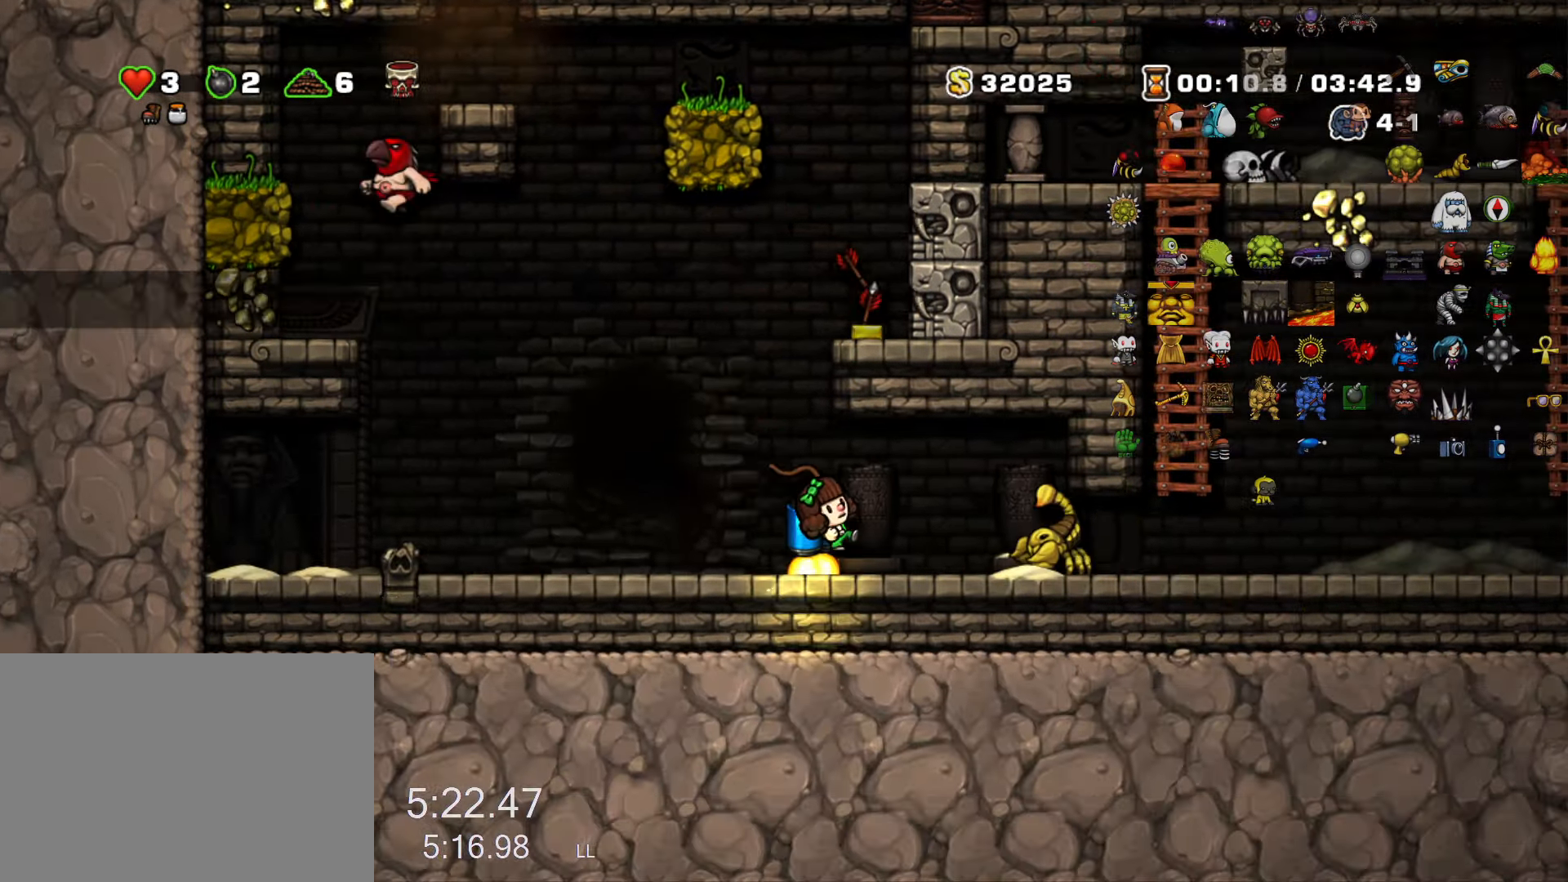
{"keys": ["right"], "events": [[33, "z", "up"], [183, "left", "down"], [183, "right", "up"], [183, "z", "down"], [217, "left", "up"], [267, "right", "down"], [267, "z", "up"], [417, "run", "up"]]}
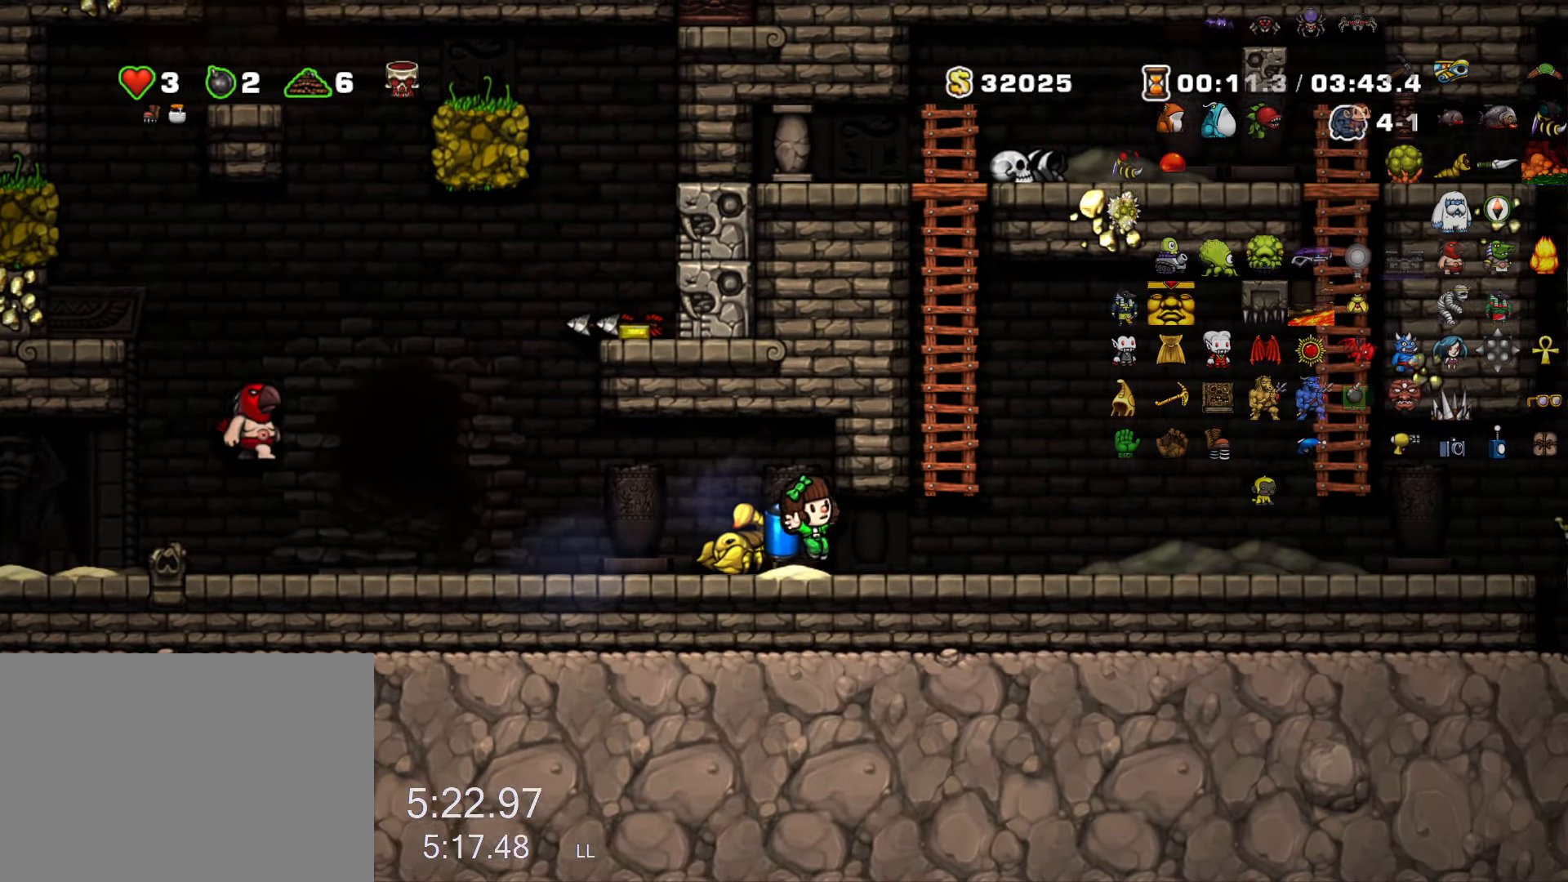
{"keys": ["right", "run"], "events": [[50, "run", "down"], [383, "z", "down"], [467, "z", "up"]]}
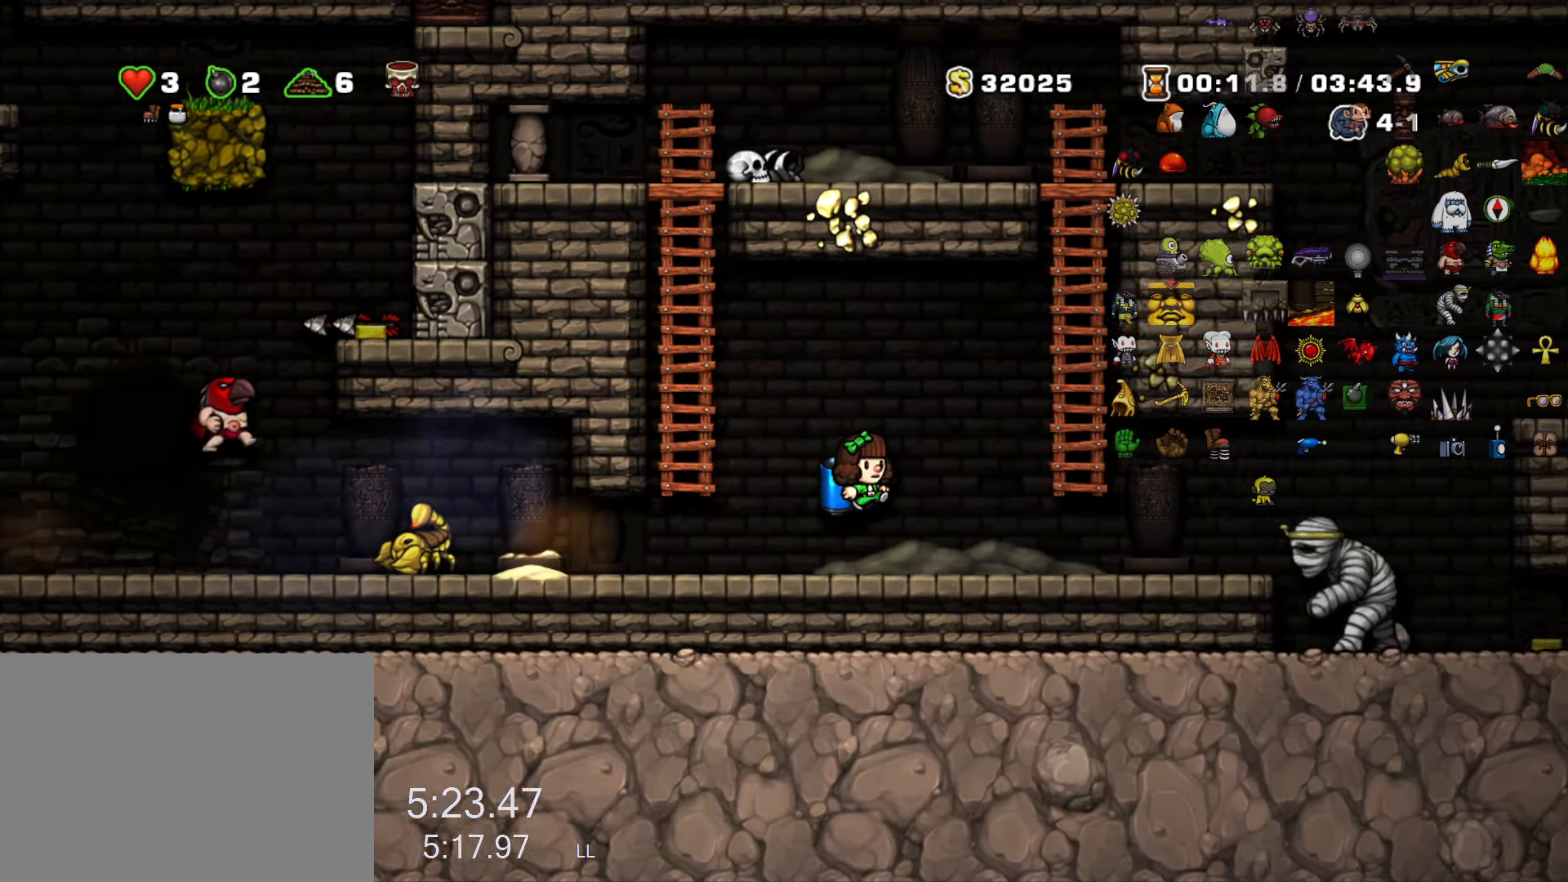
{"keys": ["run", "z"], "events": [[17, "z", "down"], [267, "right", "up"], [267, "up", "down"], [267, "z", "up"], [300, "z", "down"], [400, "up", "up"], [400, "z", "up"], [450, "z", "down"]]}
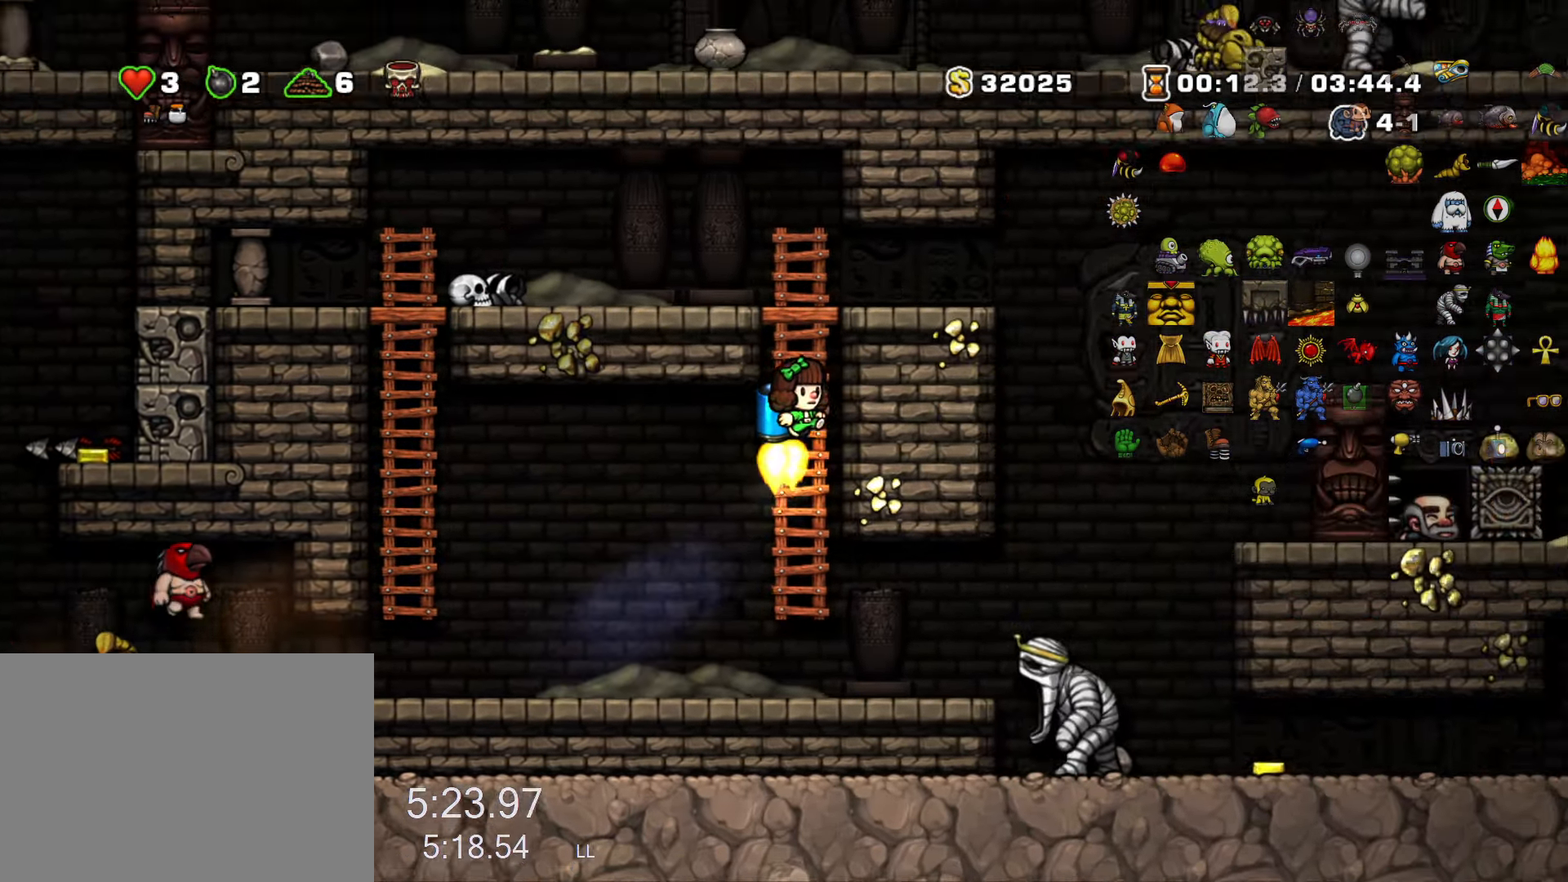
{"keys": ["right", "run"], "events": [[83, "z", "up"], [133, "z", "down"], [183, "right", "down"], [317, "z", "up"]]}
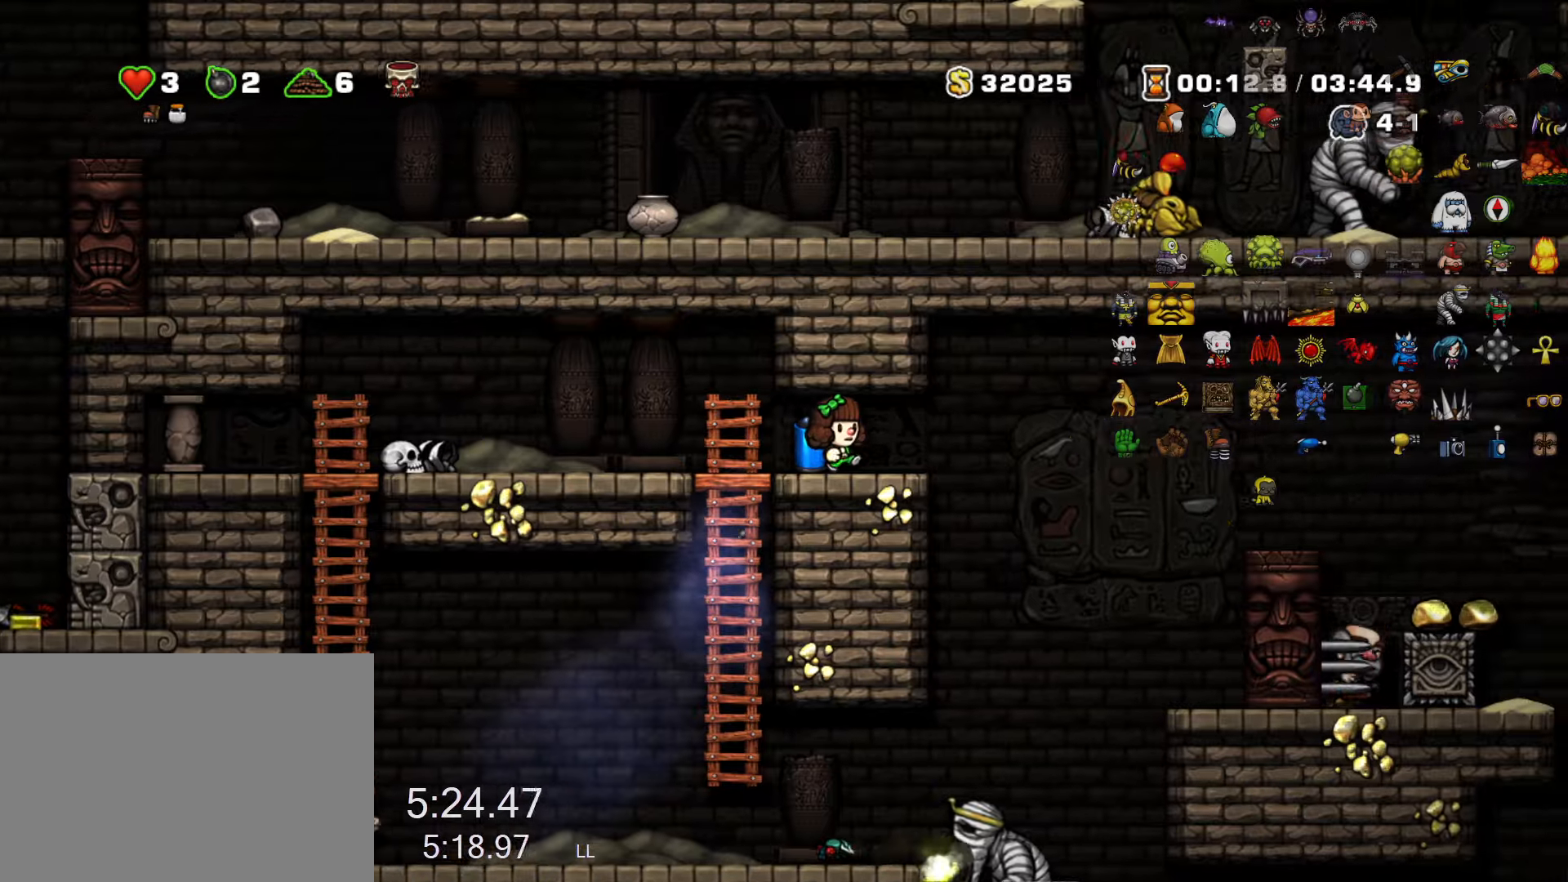
{"keys": ["right", "run", "z"], "events": [[150, "z", "down"], [200, "z", "up"], [484, "z", "down"]]}
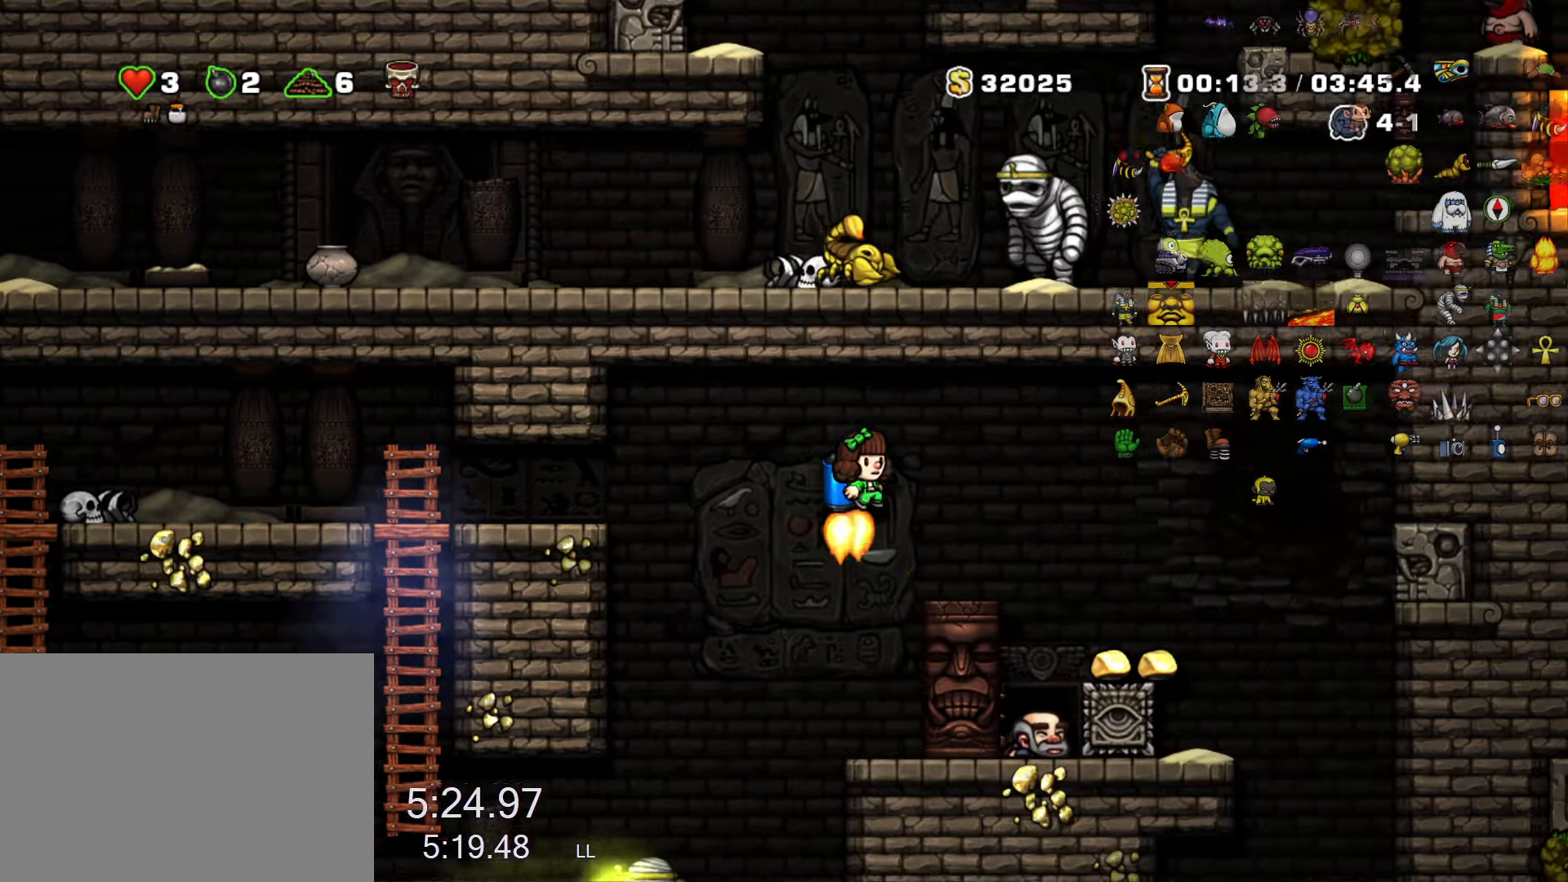
{"keys": ["right", "run", "z"], "events": [[67, "z", "up"], [217, "z", "down"], [450, "z", "up"], [484, "z", "down"]]}
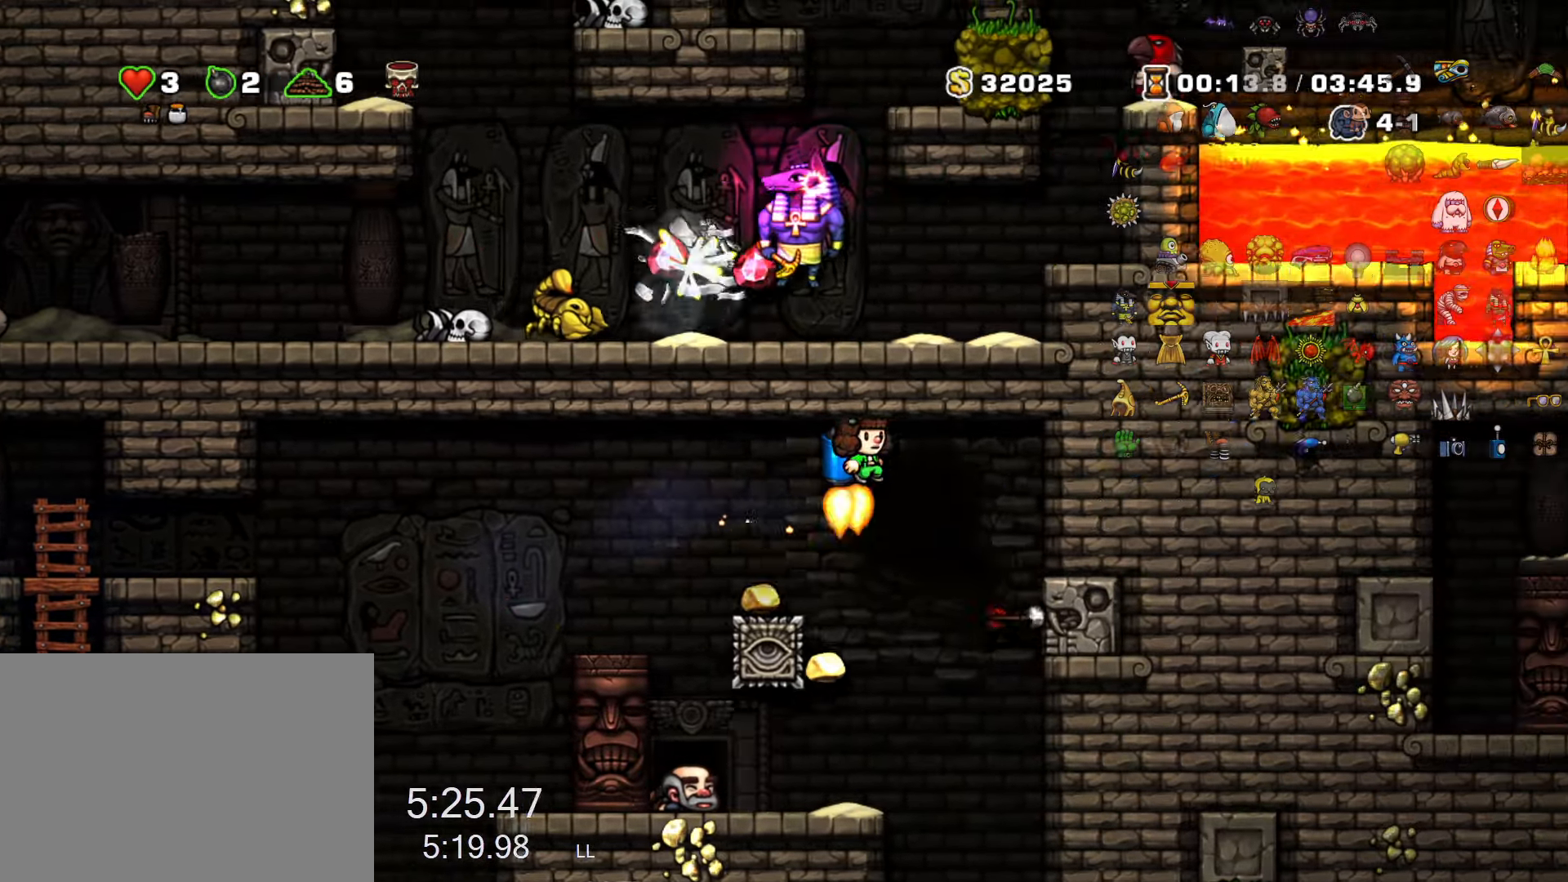
{"keys": [], "events": [[34, "right", "up"], [234, "left", "down"], [317, "left", "up"], [317, "run", "up"], [317, "z", "up"]]}
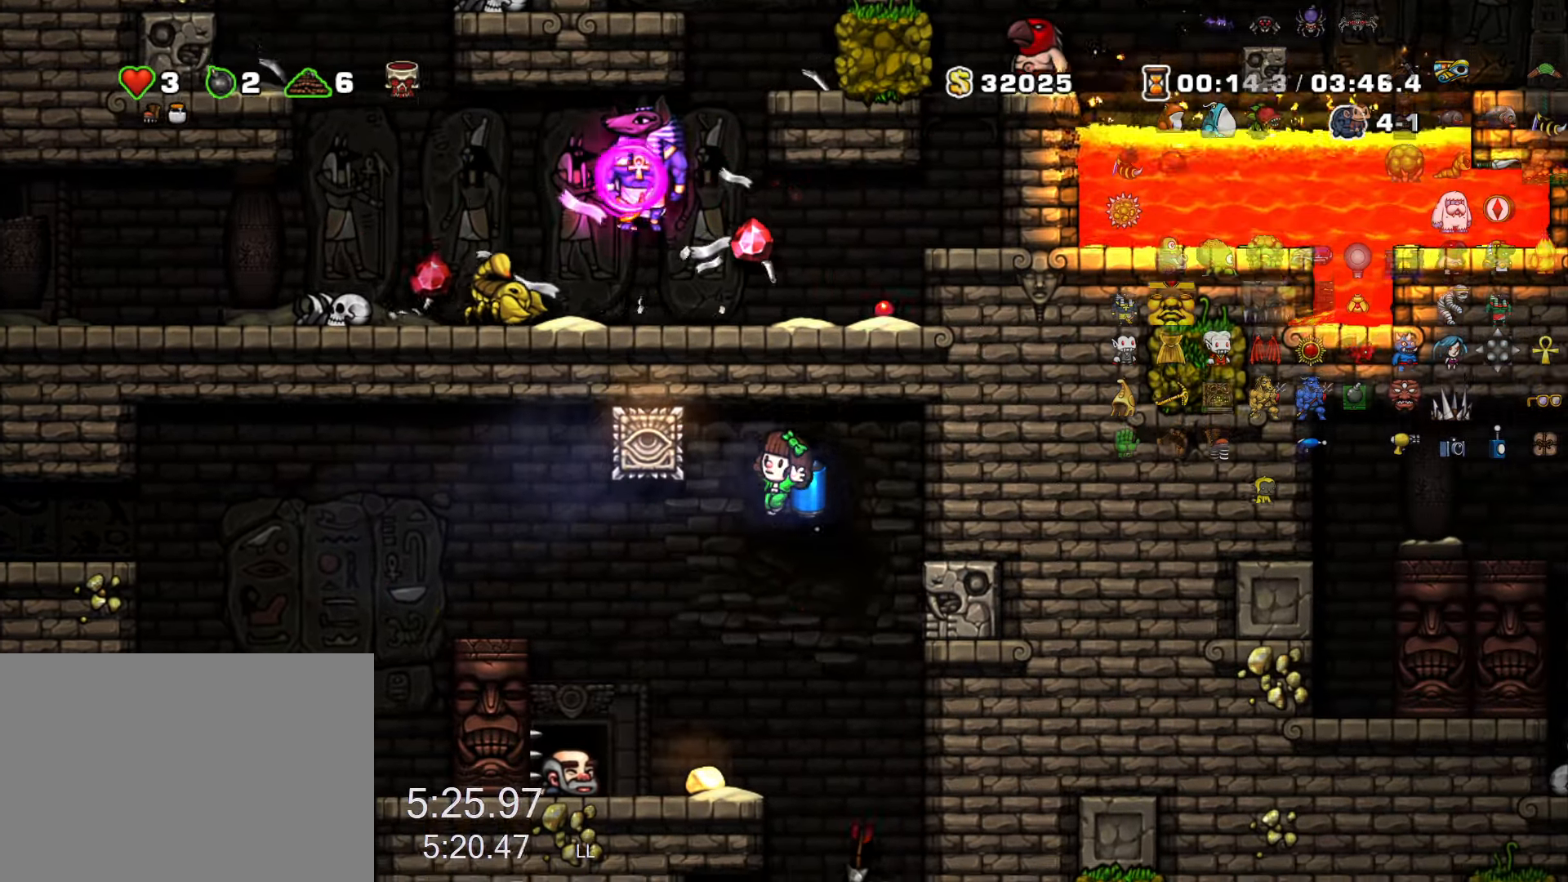
{"keys": ["left"], "events": [[100, "left", "down"], [284, "left", "up"], [484, "left", "down"]]}
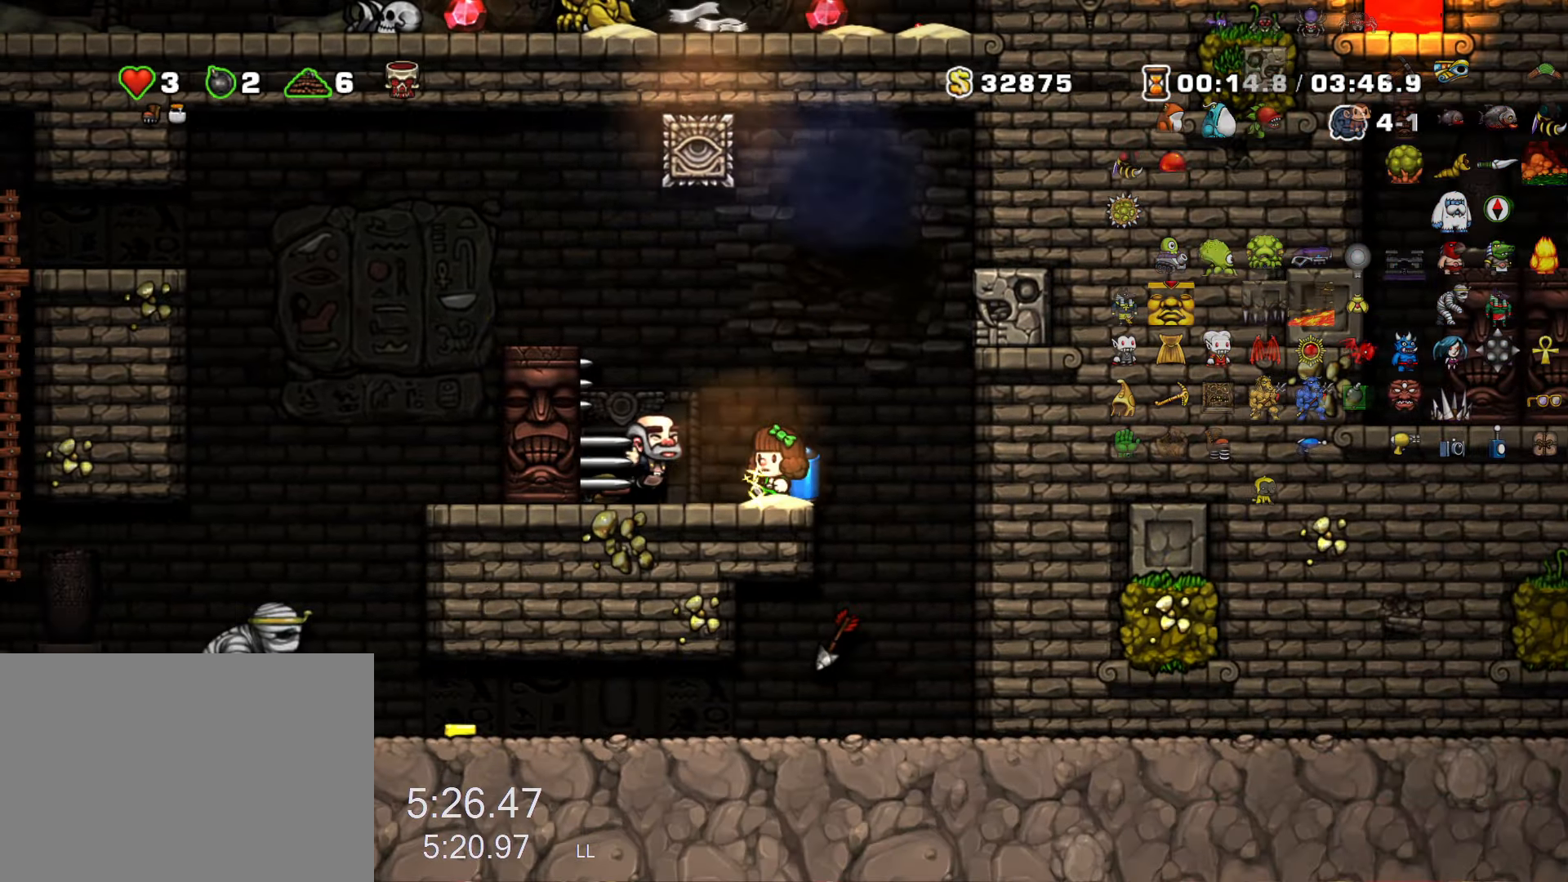
{"keys": [], "events": [[17, "run", "down"], [250, "left", "up"], [250, "run", "up"], [250, "space", "down"], [350, "space", "up"]]}
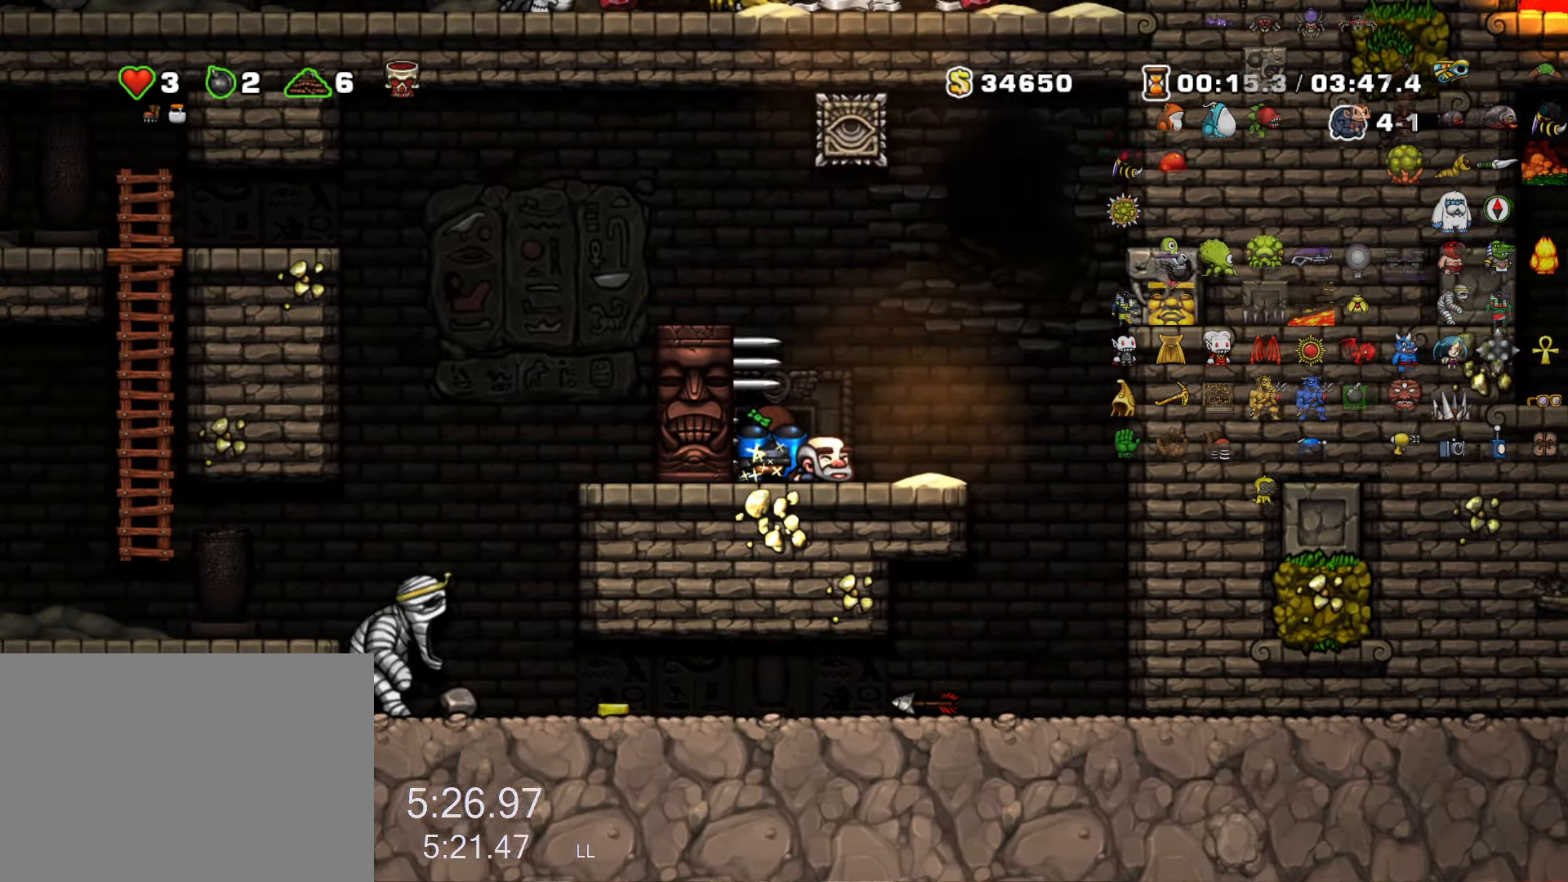
{"keys": [], "events": []}
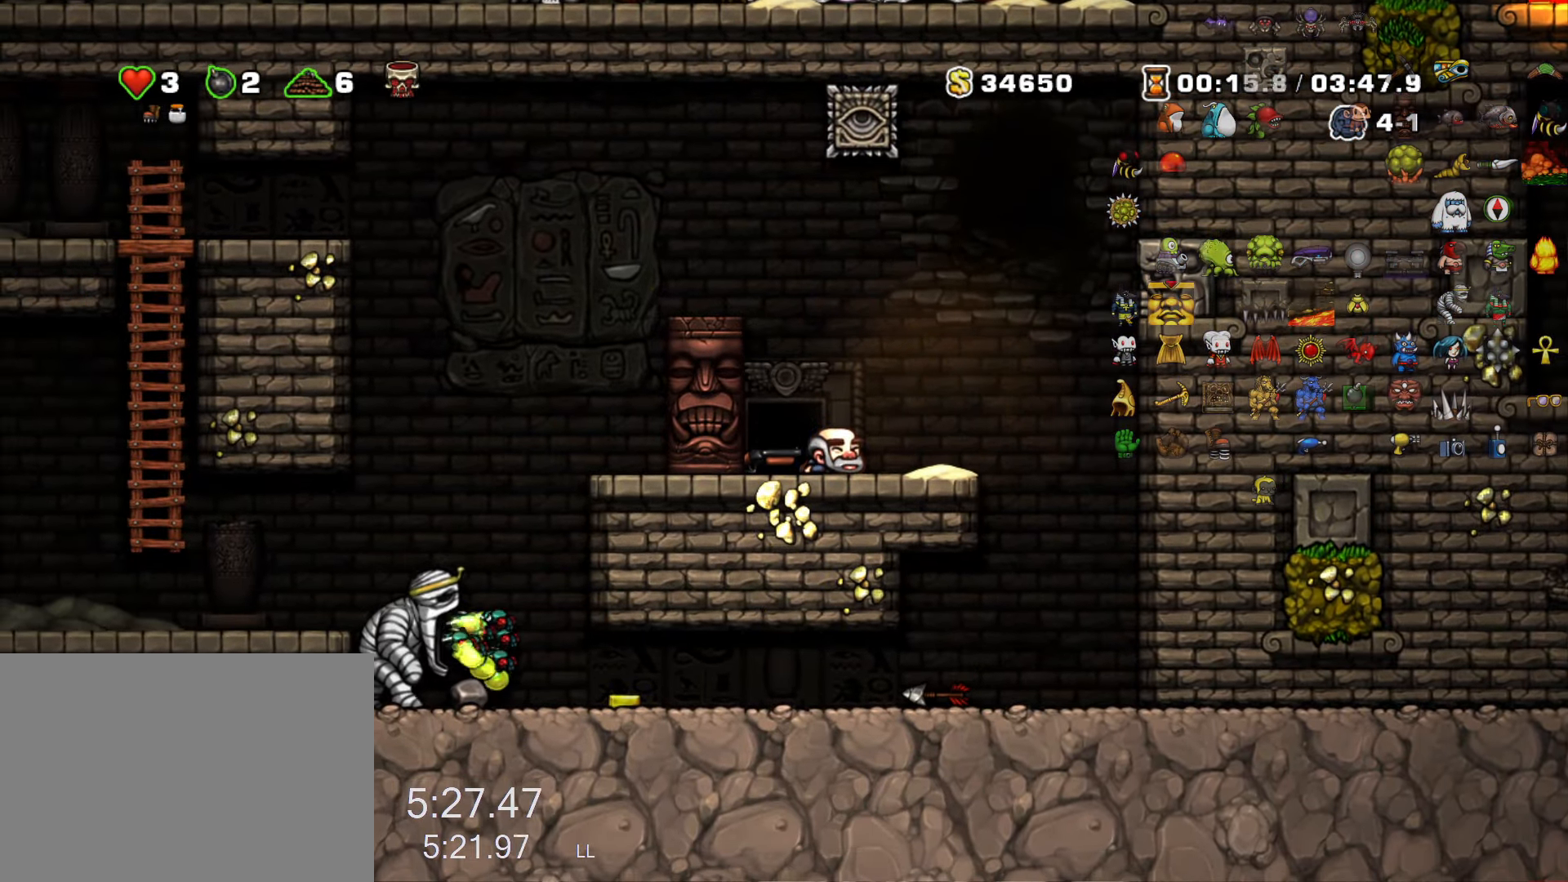
{"keys": [], "events": []}
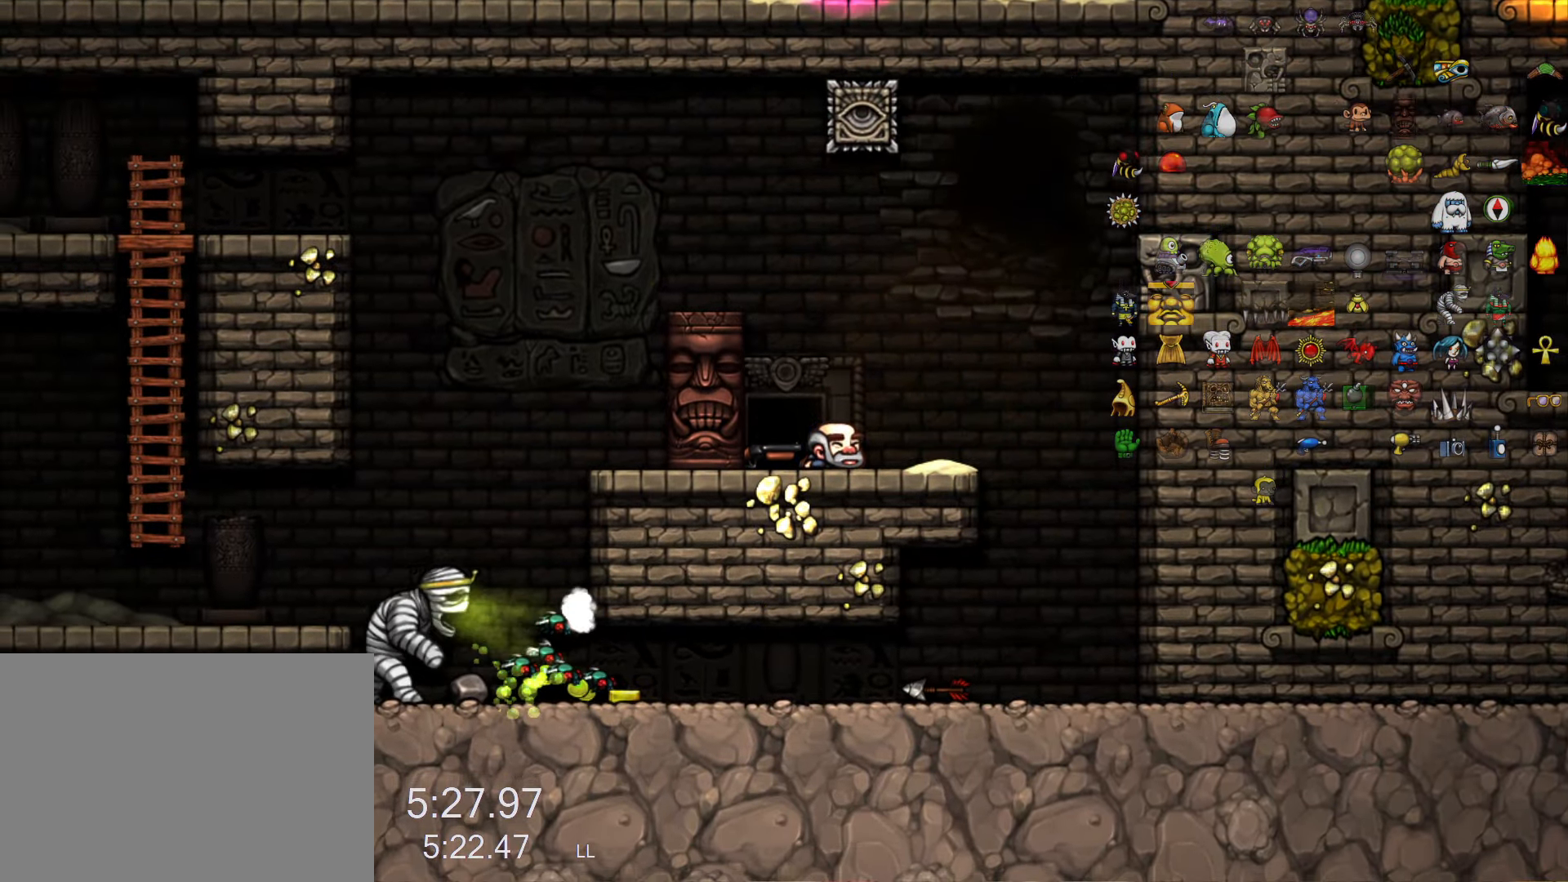
{"keys": [], "events": []}
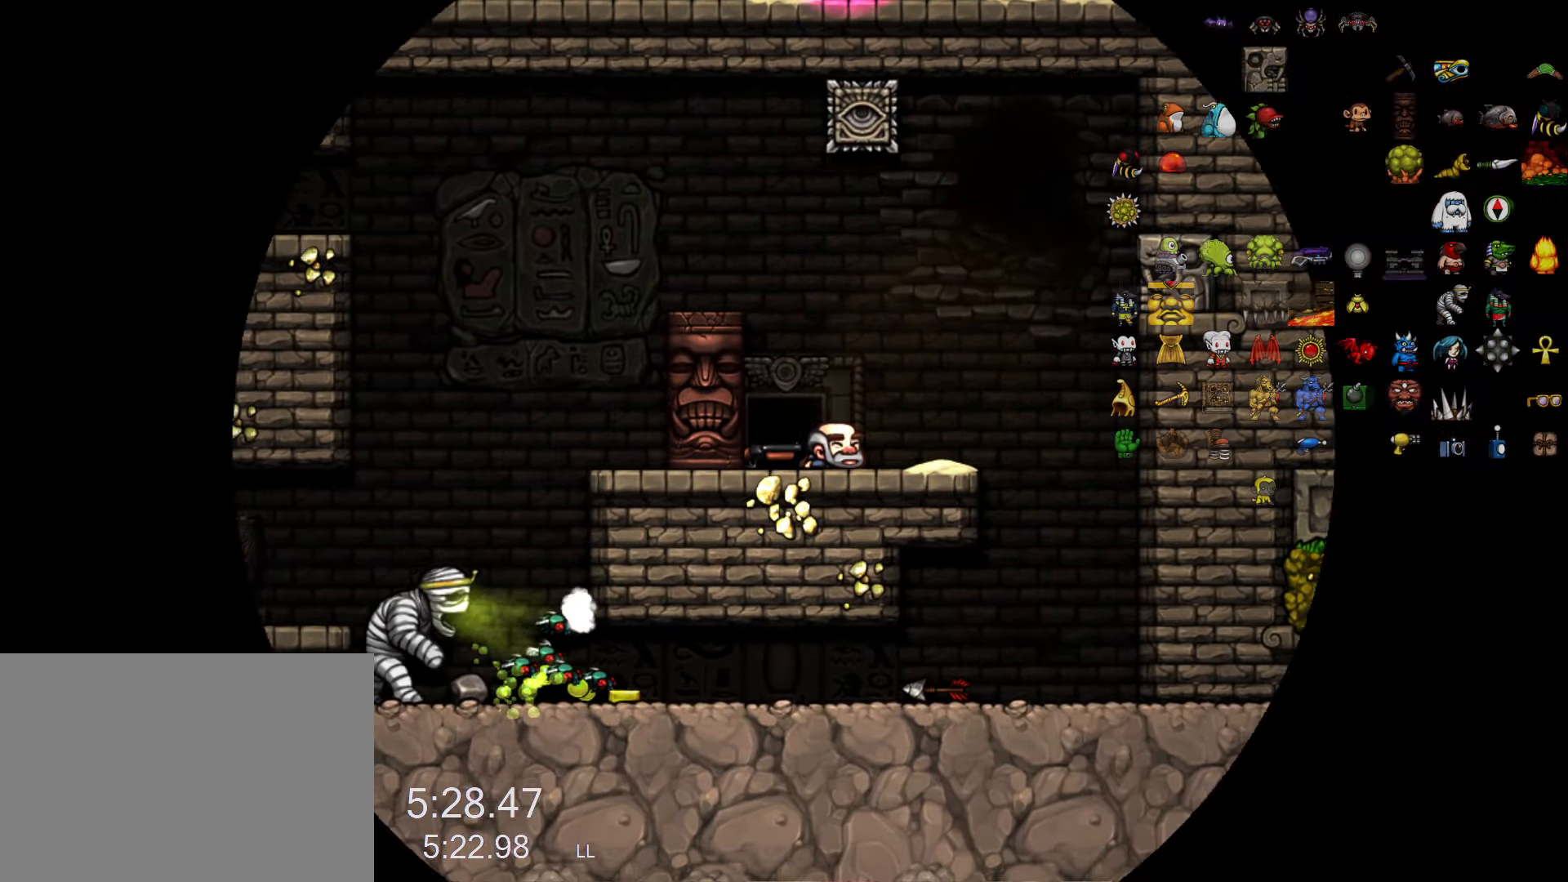
{"keys": [], "events": []}
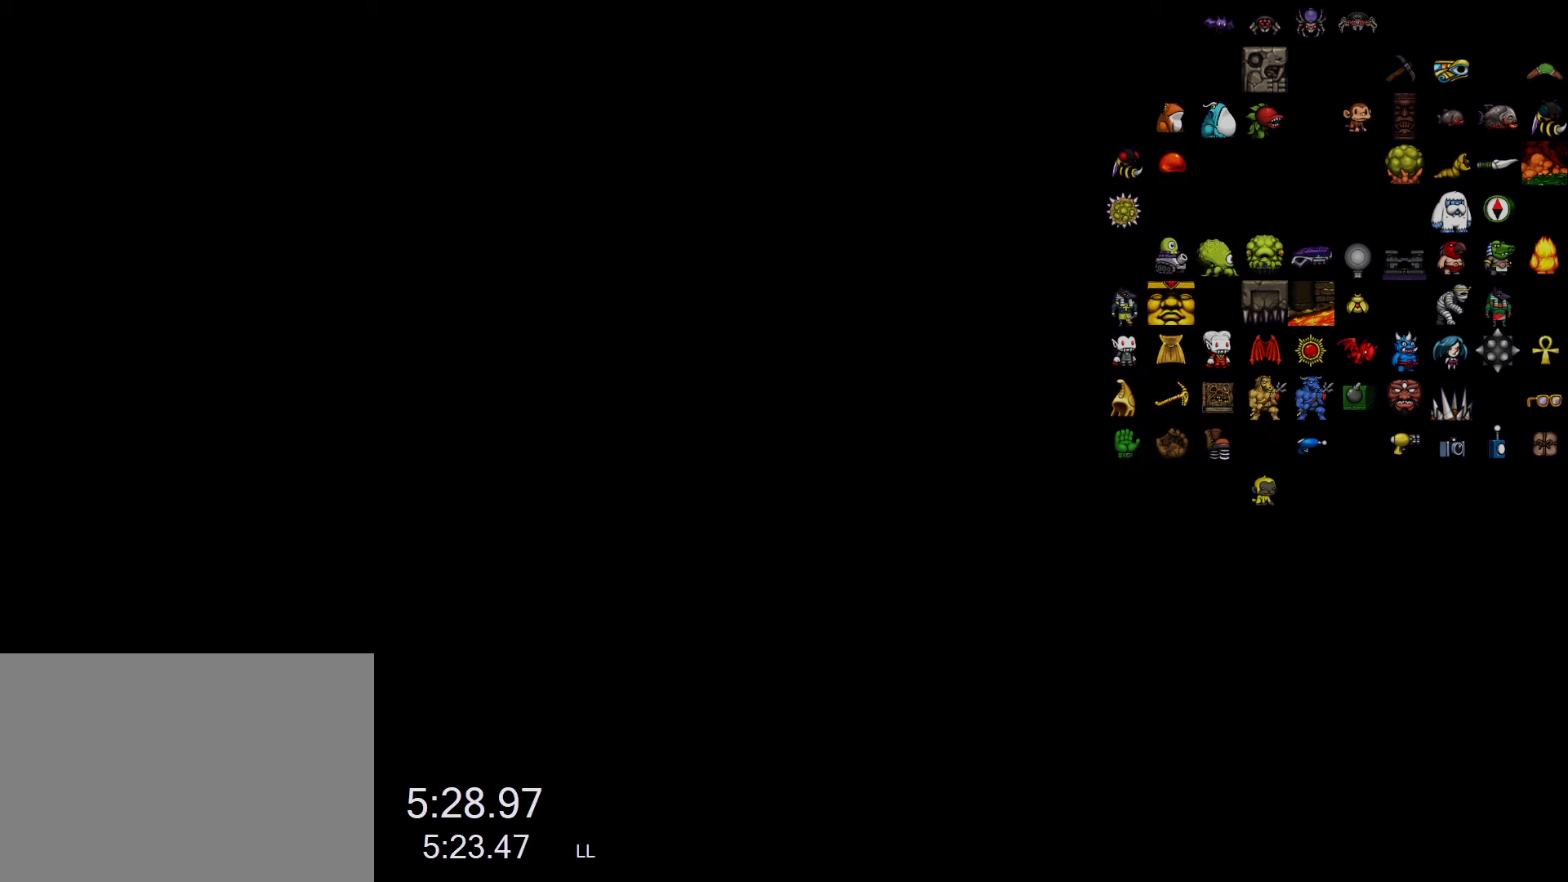
{"keys": [], "events": []}
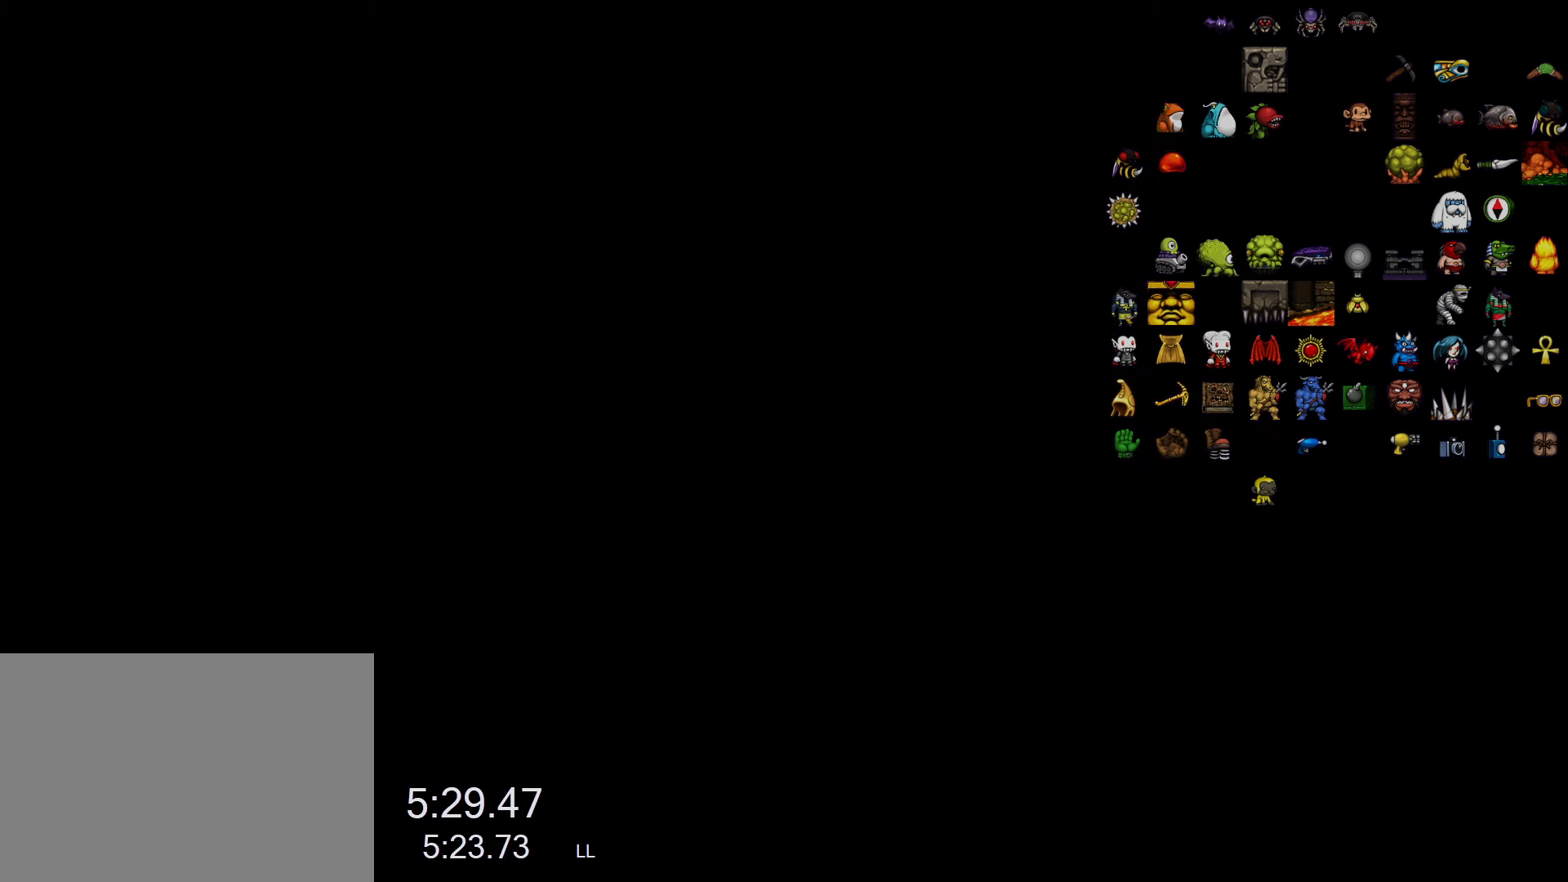
{"keys": [], "events": []}
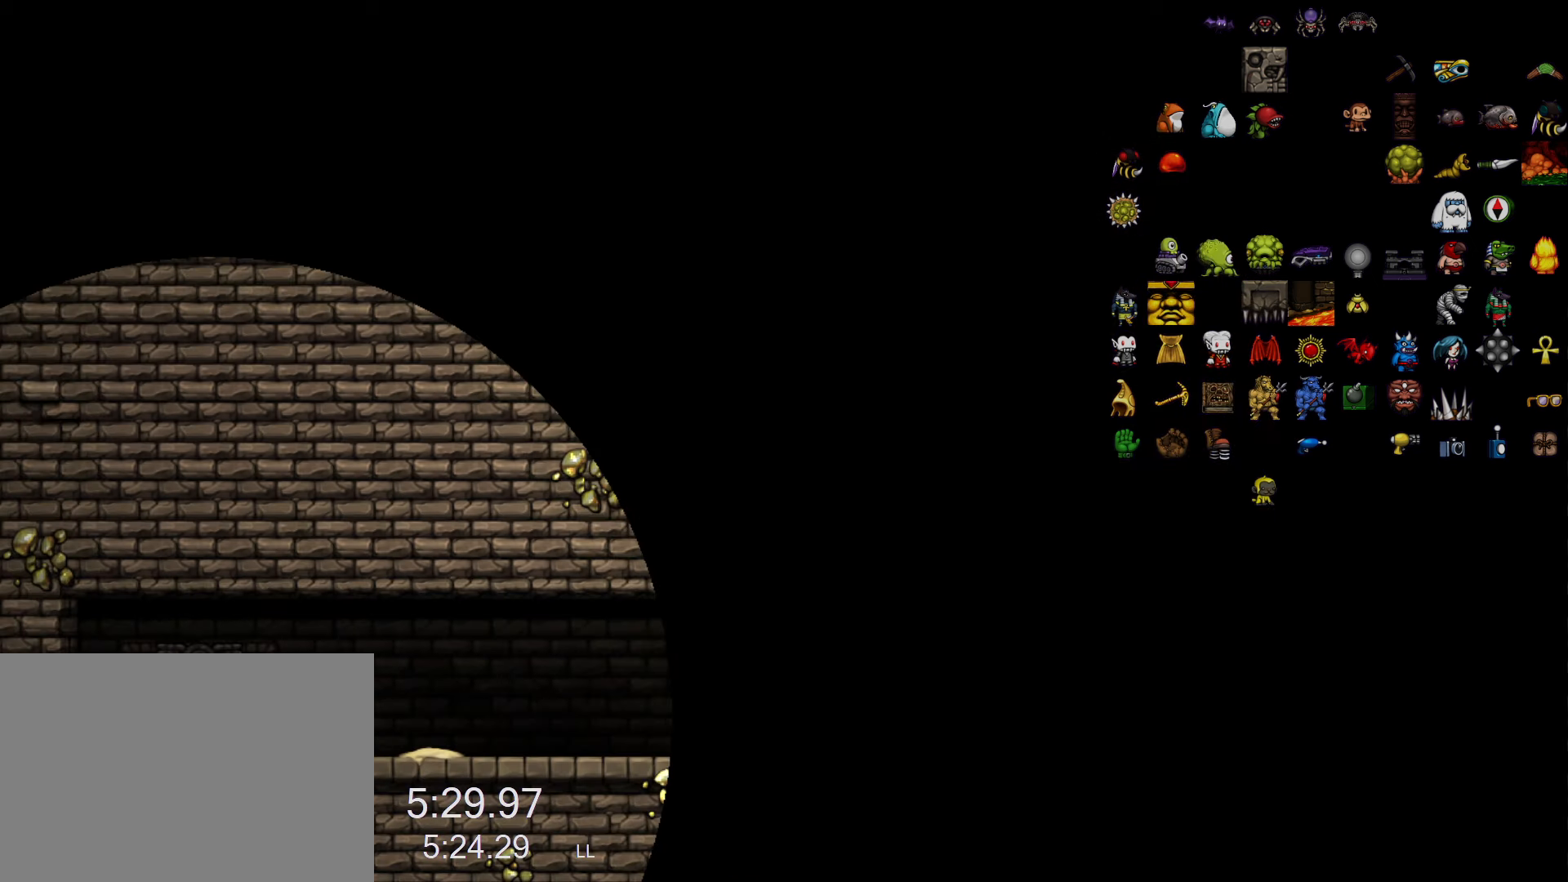
{"keys": ["z"], "events": [[416, "z", "down"]]}
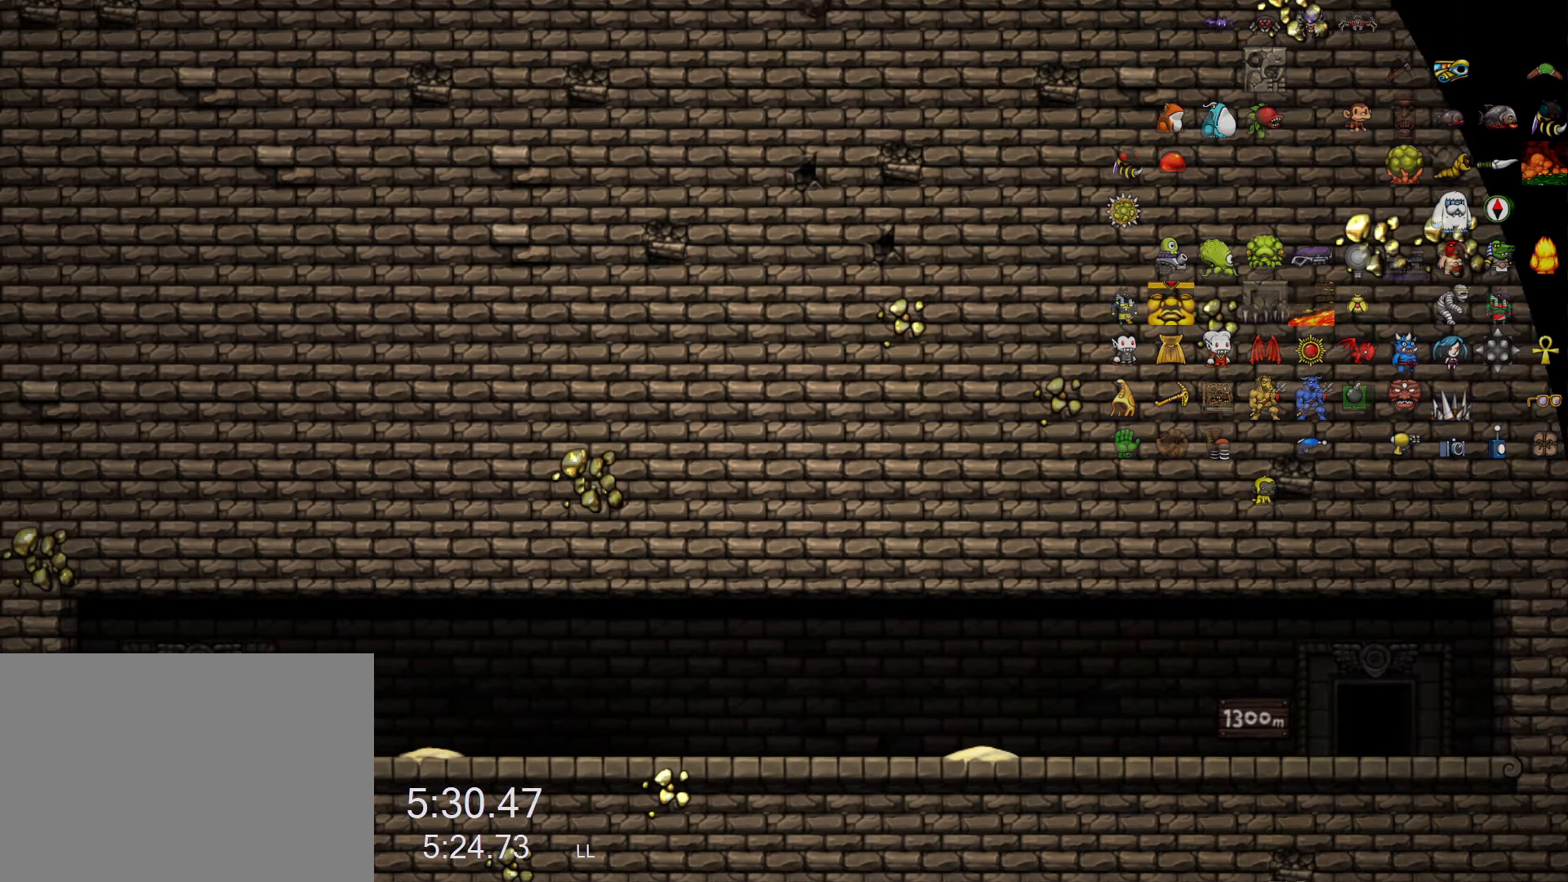
{"keys": ["z"], "events": []}
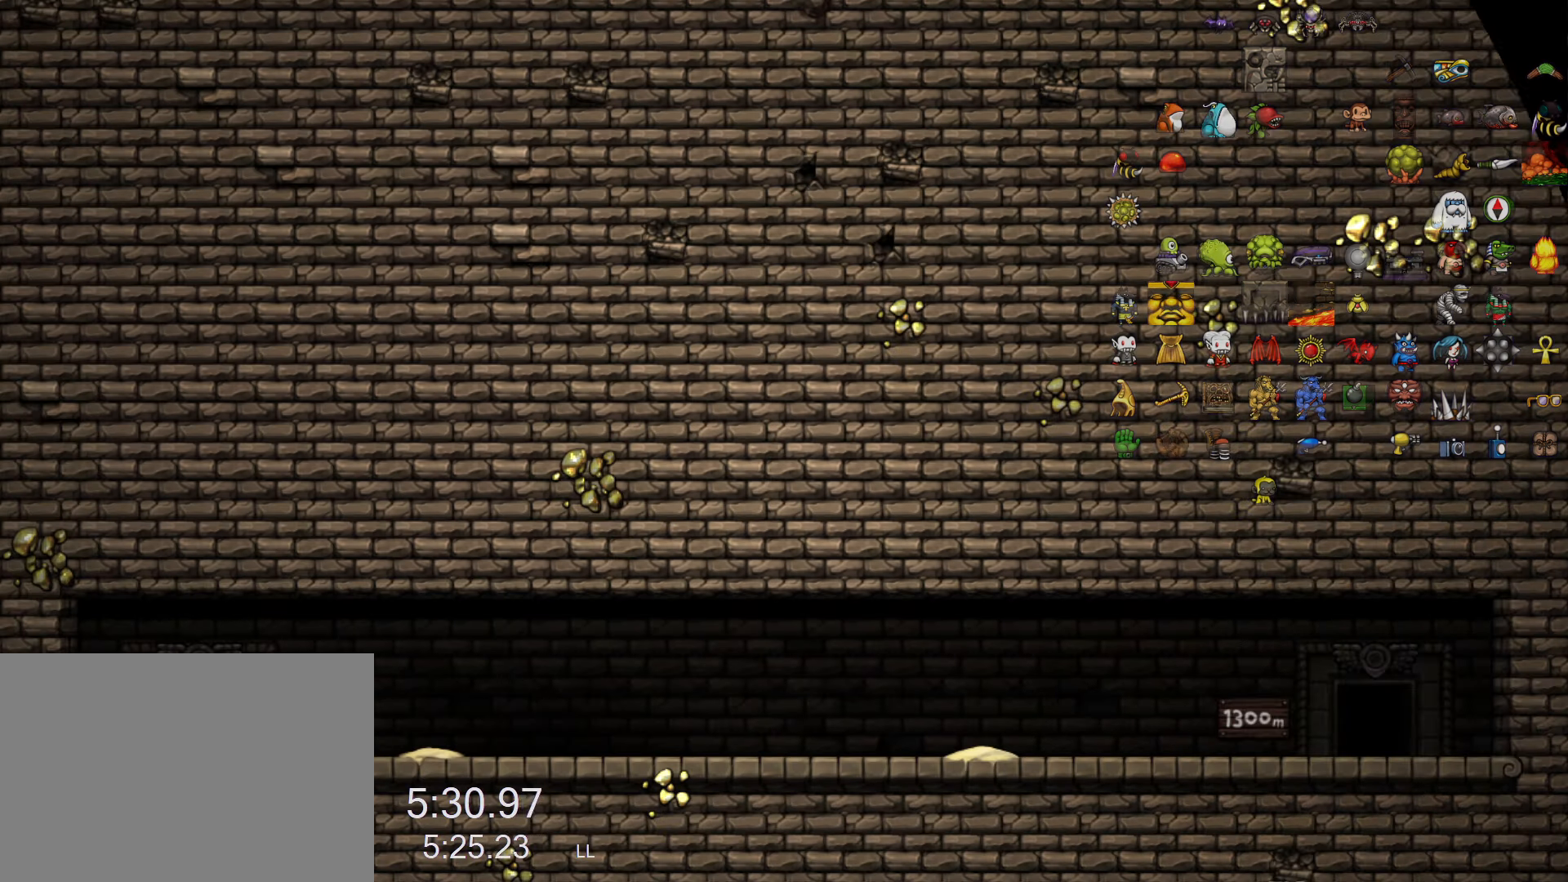
{"keys": ["z"], "events": []}
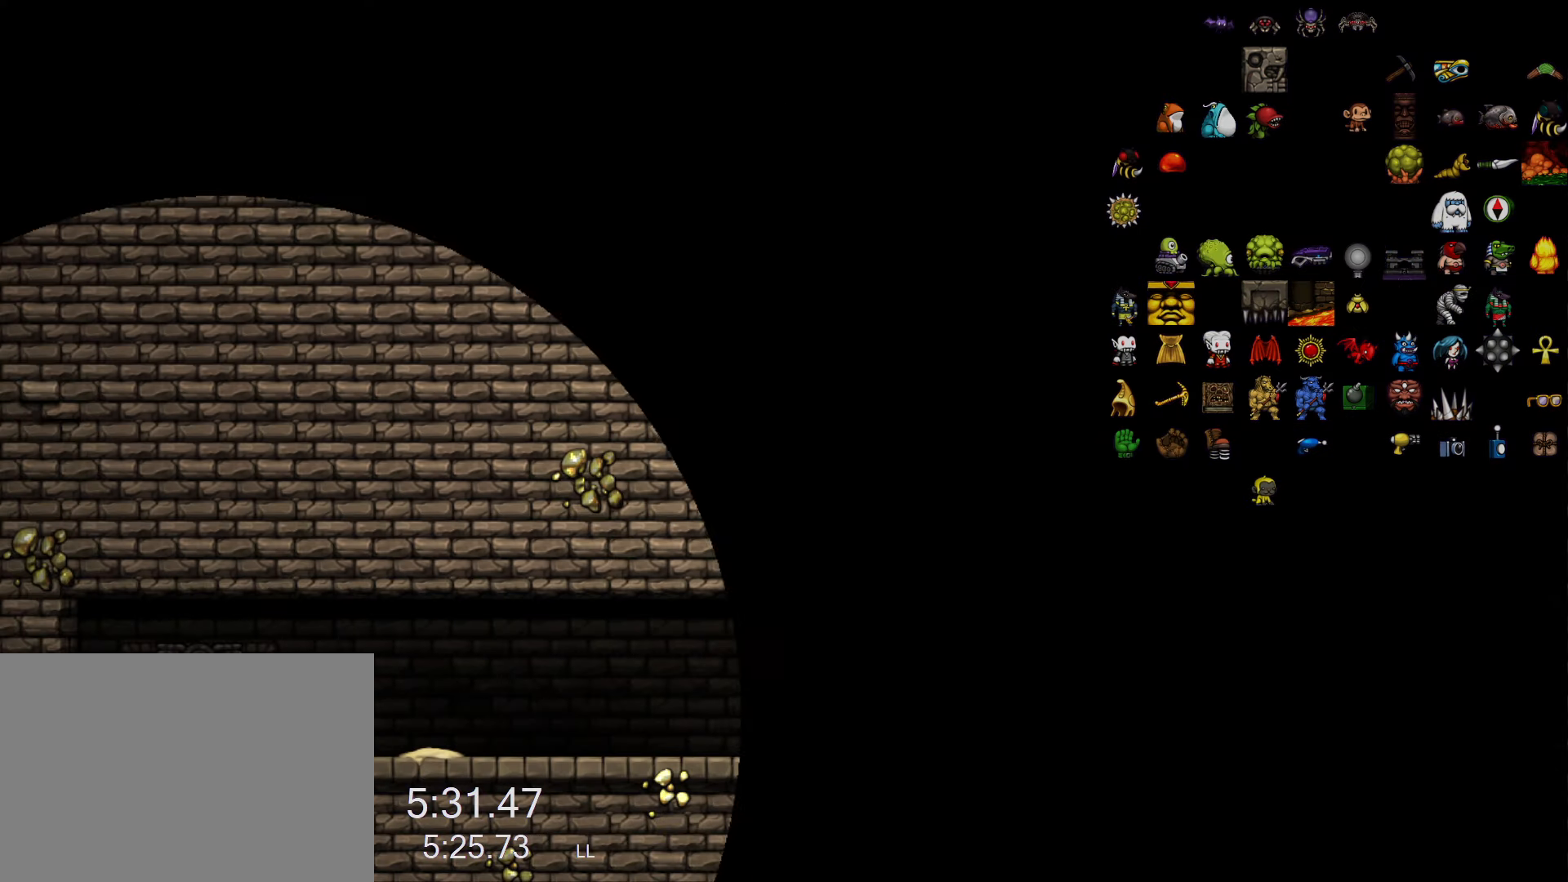
{"keys": ["z"], "events": []}
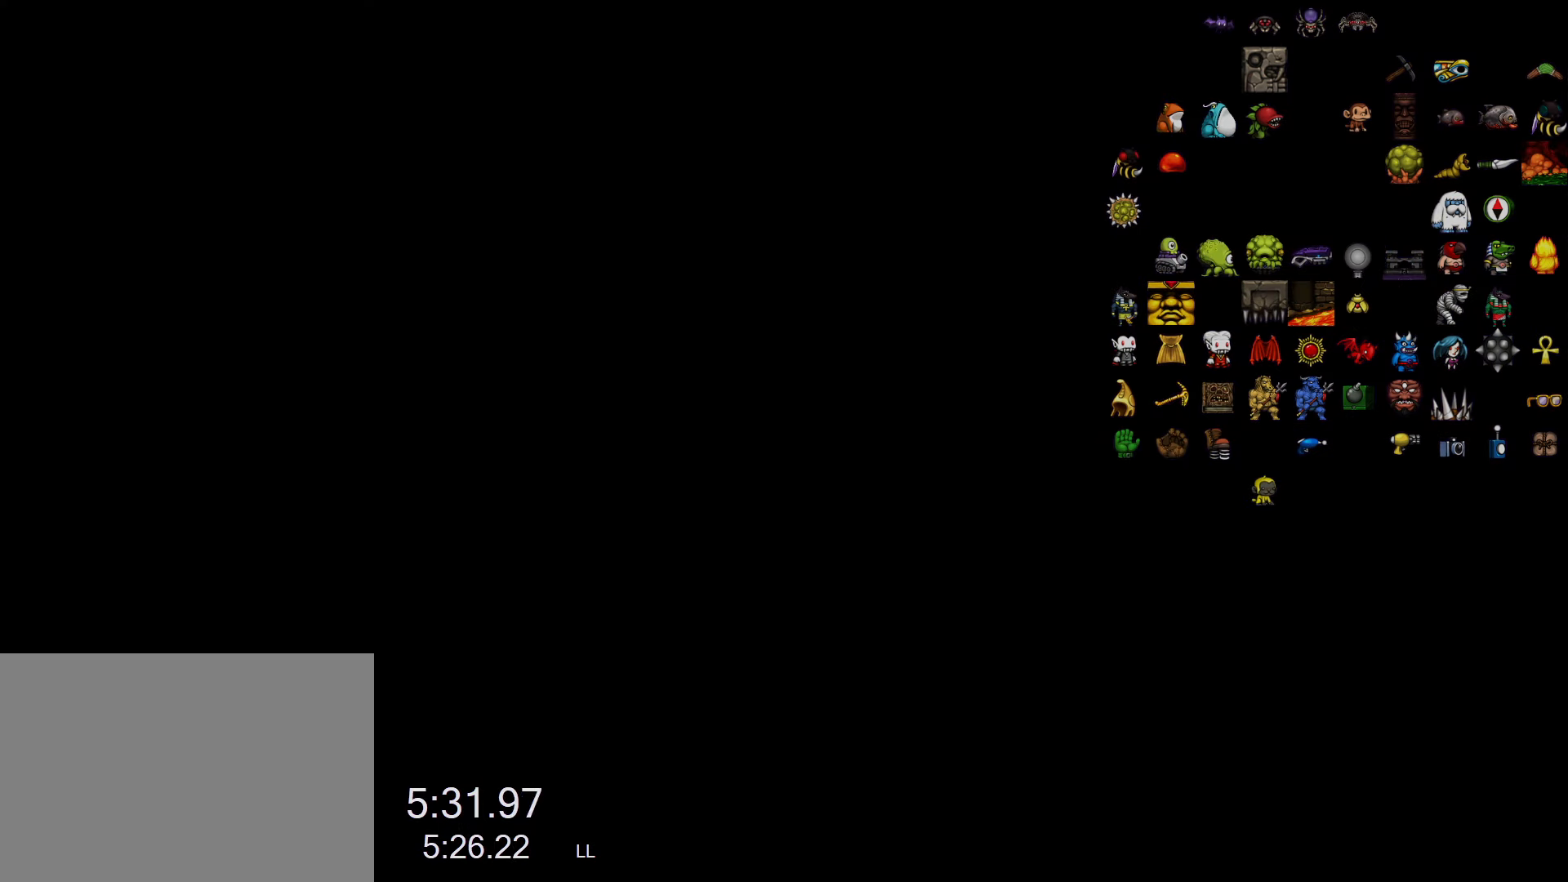
{"keys": [], "events": [[433, "z", "up"]]}
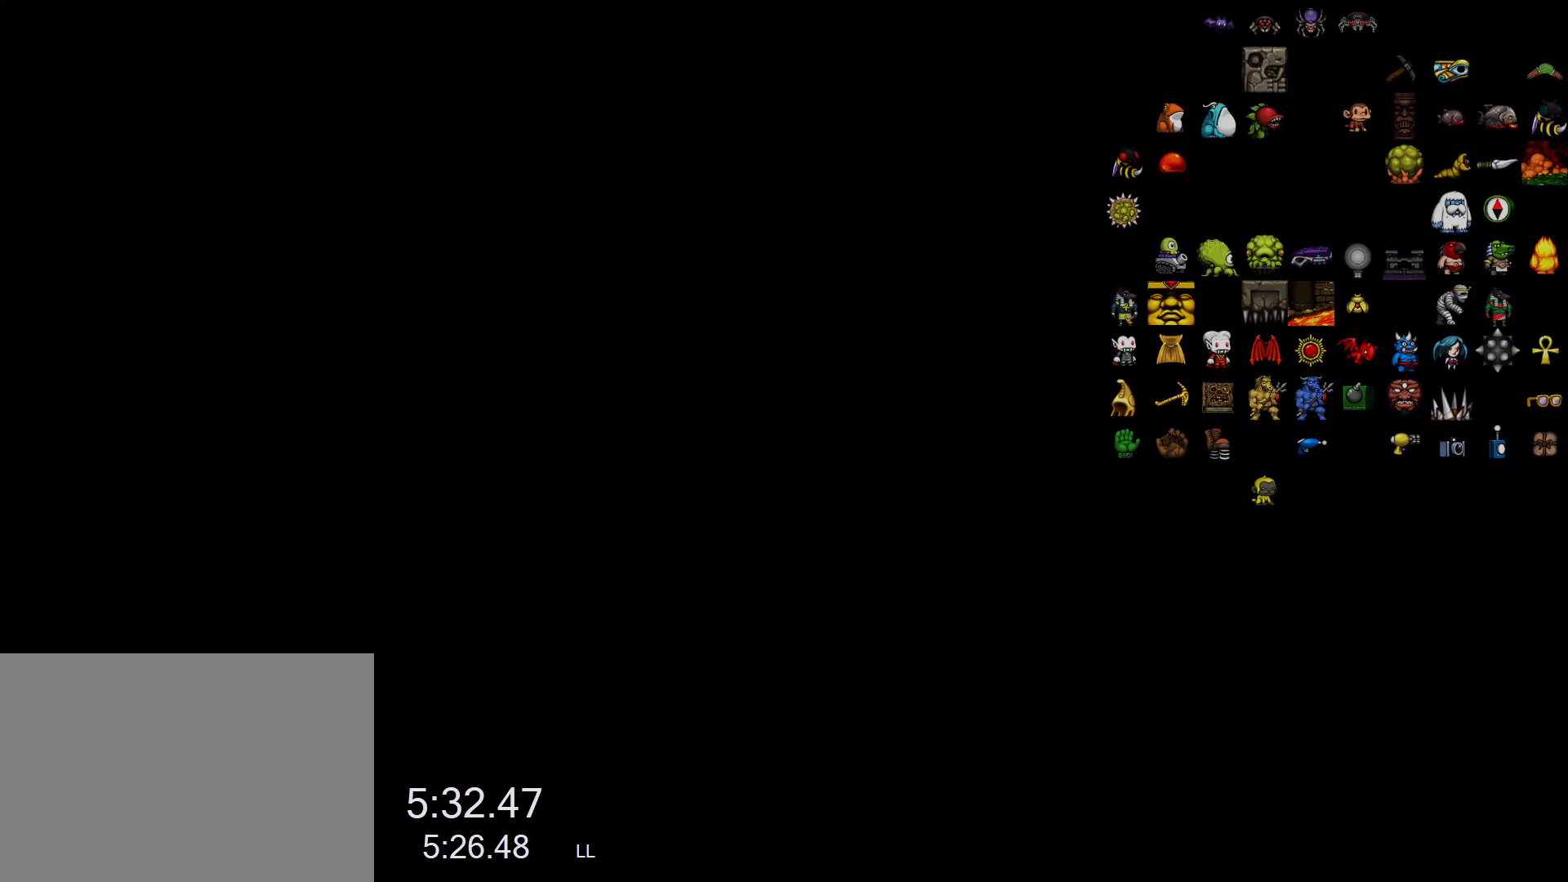
{"keys": [], "events": []}
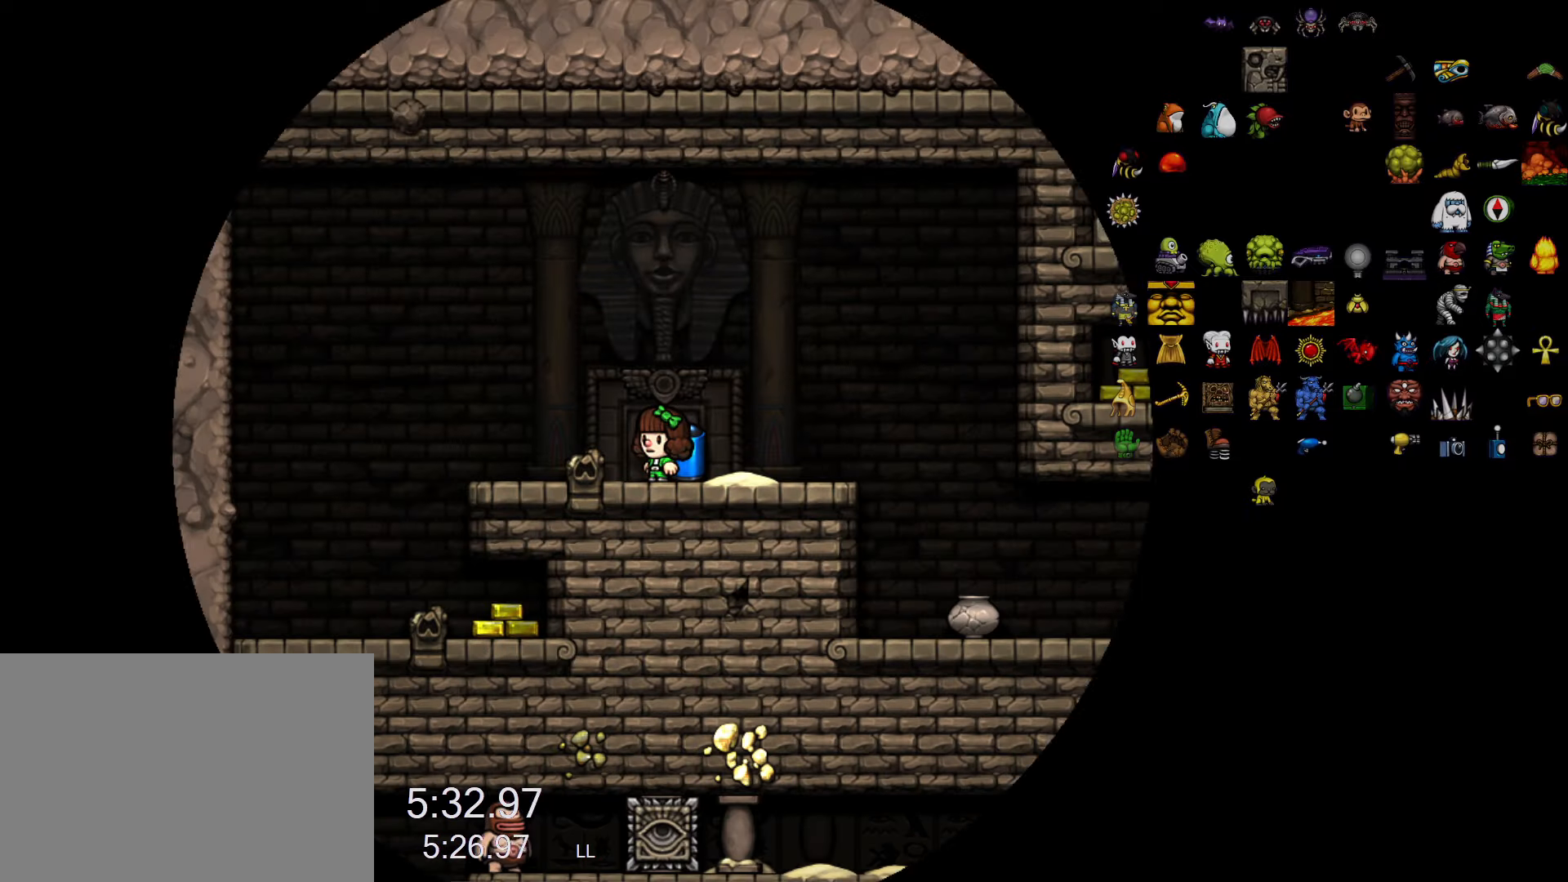
{"keys": ["right", "run"], "events": [[450, "right", "down"], [500, "run", "down"]]}
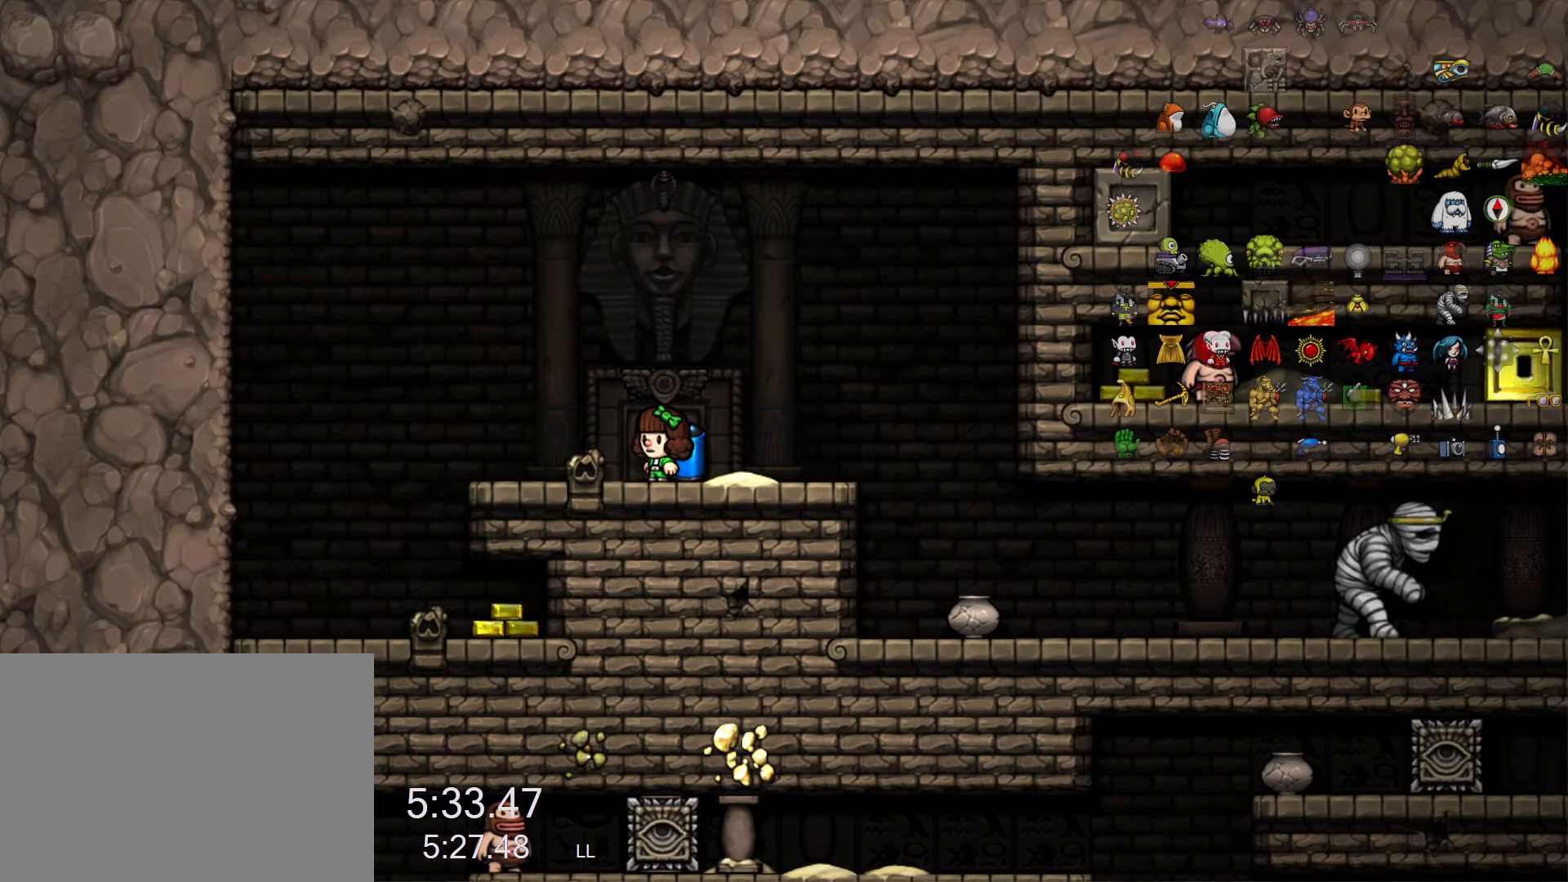
{"keys": ["right", "run"], "events": [[333, "z", "down"], [383, "z", "up"]]}
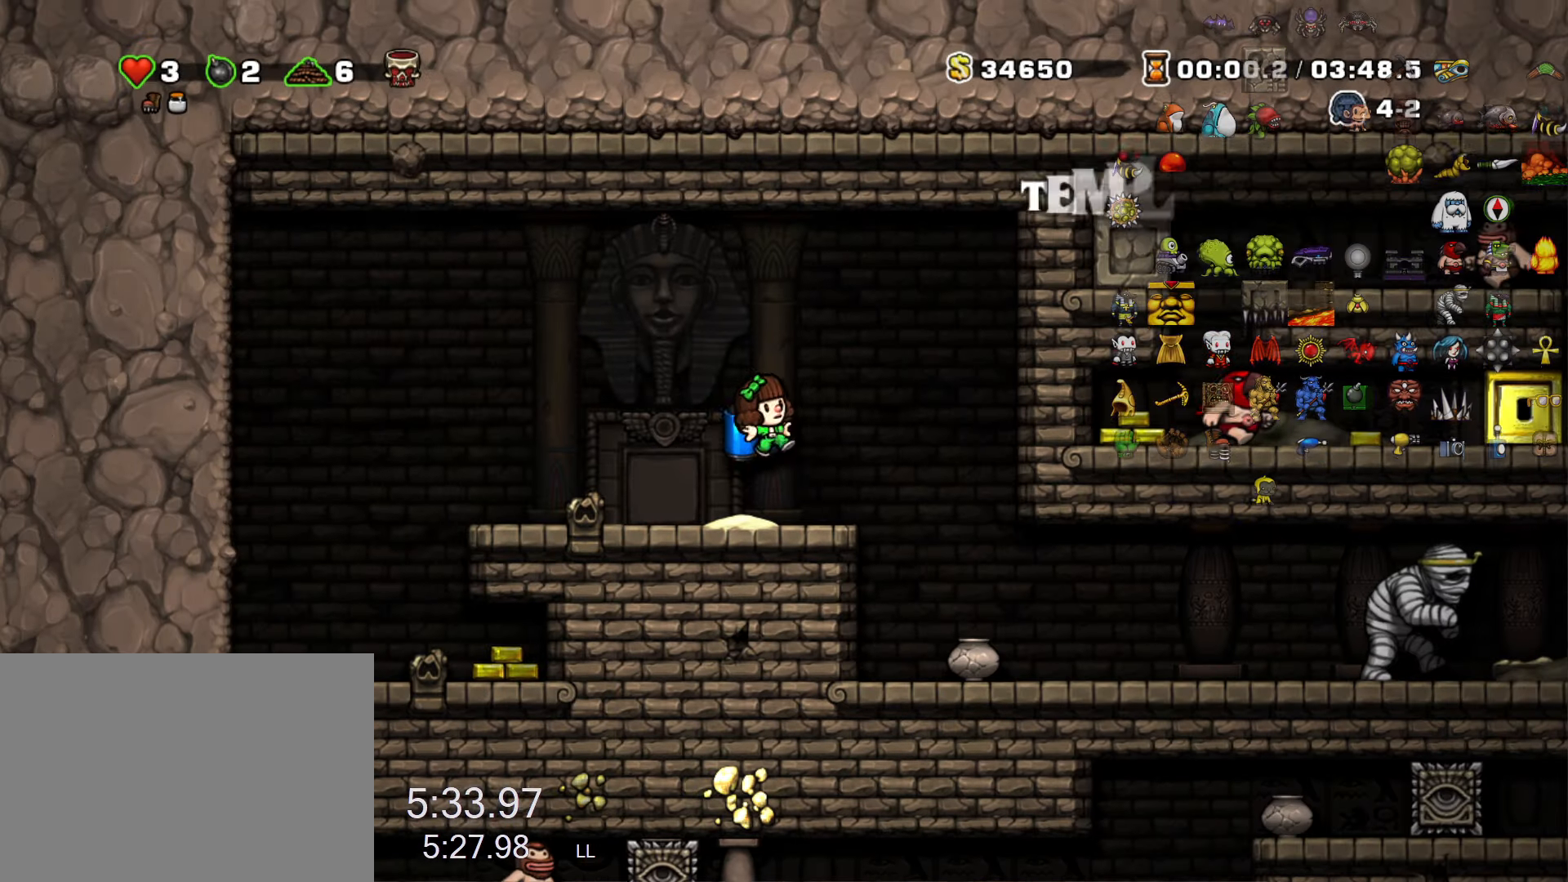
{"keys": ["right", "run"], "events": []}